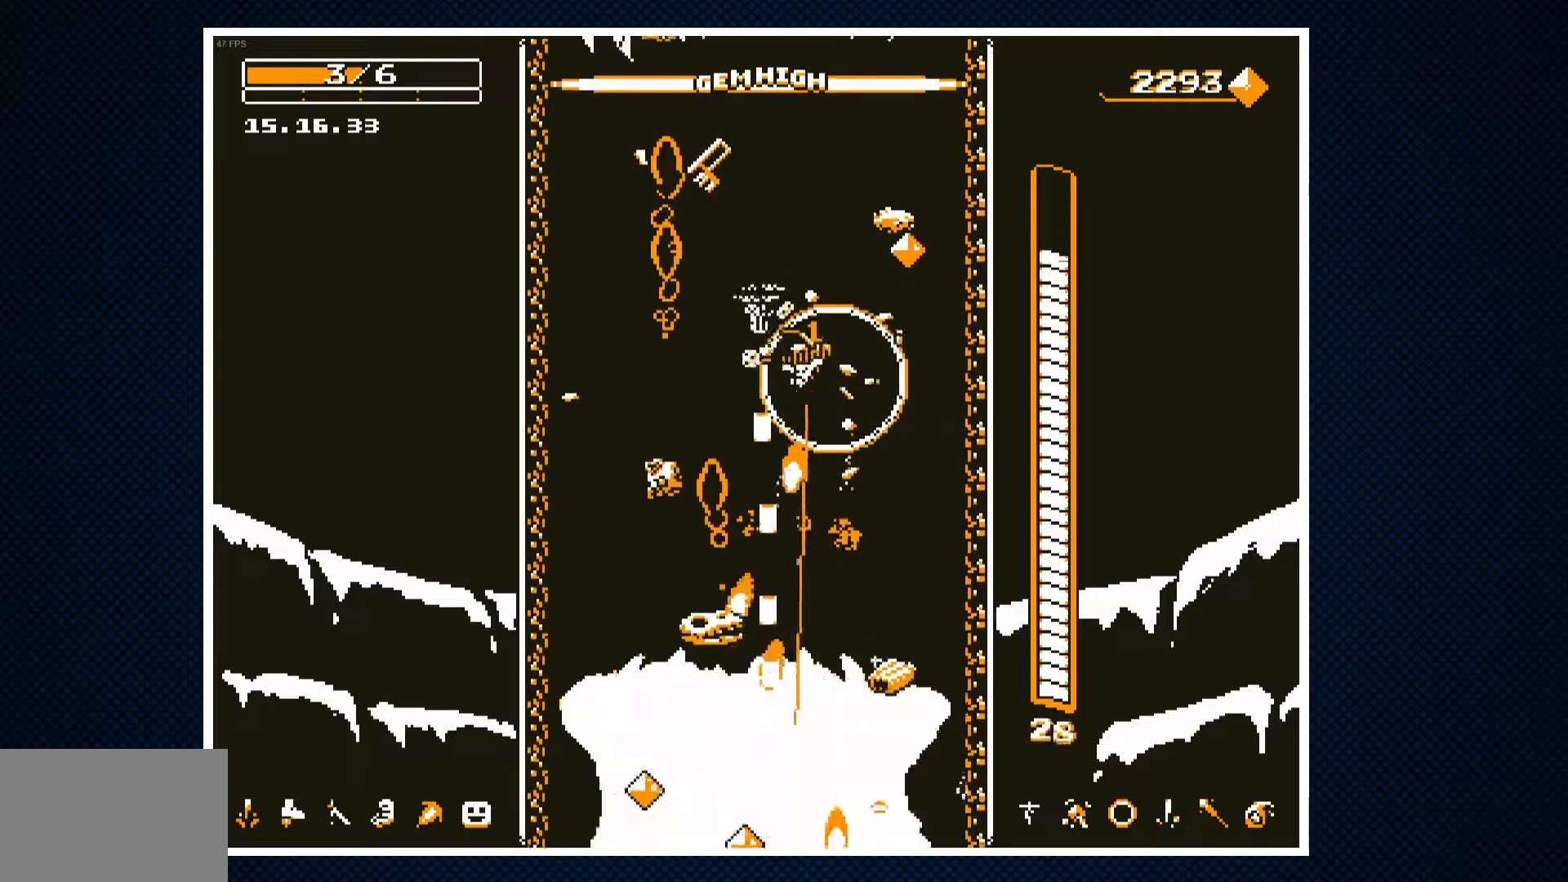
Gameplay with a controller (PlayStation layout); each line is a JSON object with the inputs held at the frame after it. "events" lists button and stick changes between this image and that frame as [ms after this image, input, new state], when the widget could be followed in between. Not read: left_stick right_stick.
{"buttons": ["CROSS"], "events": [[67, "DPAD_LEFT", "down"], [150, "DPAD_LEFT", "up"]]}
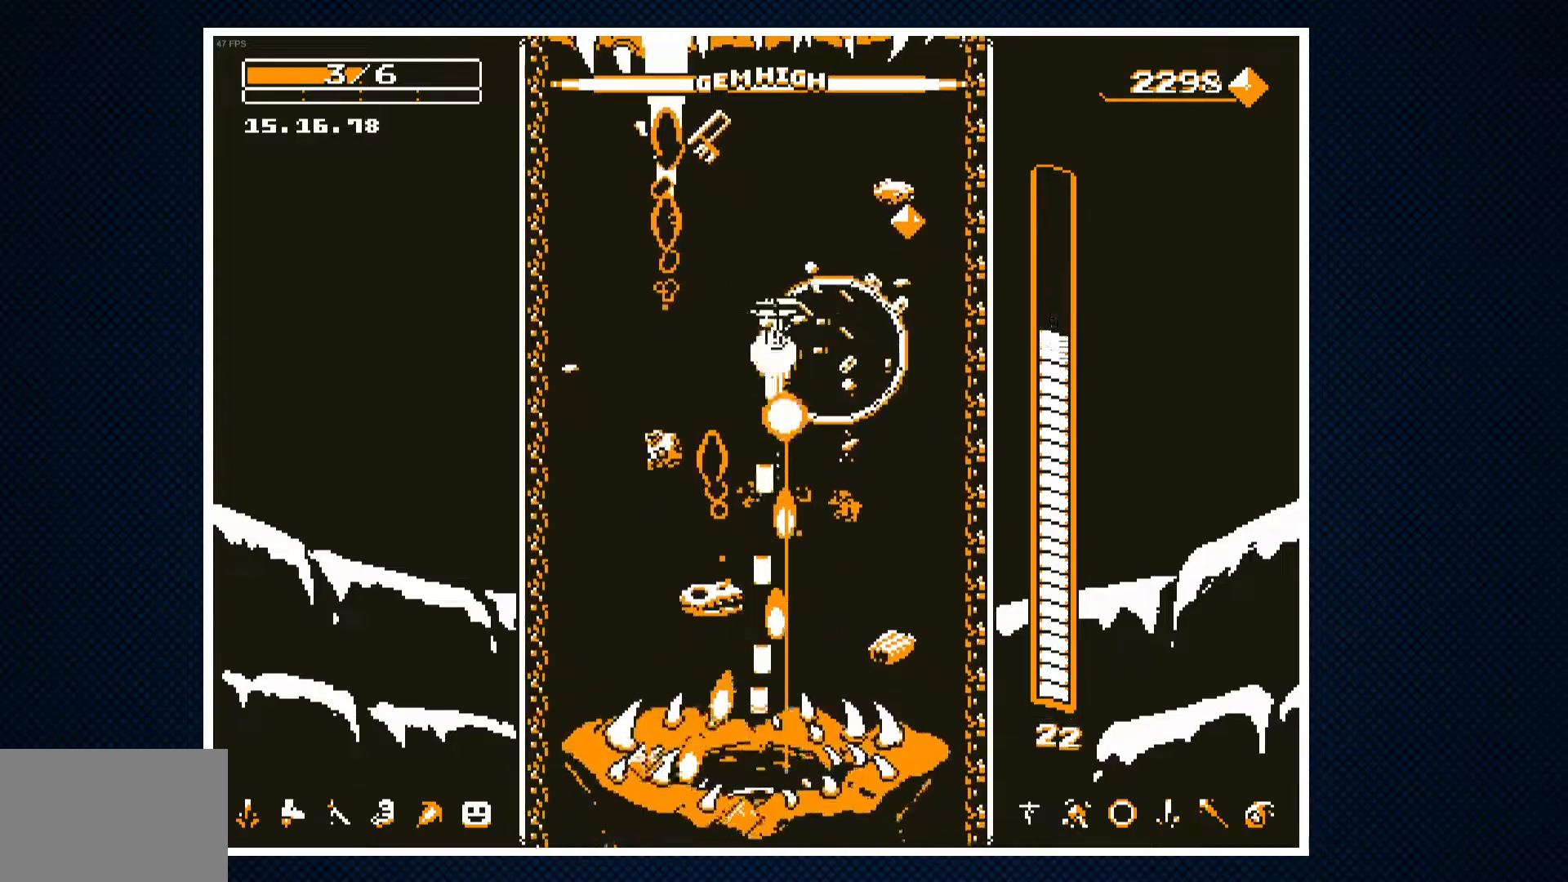
{"buttons": ["CROSS"], "events": []}
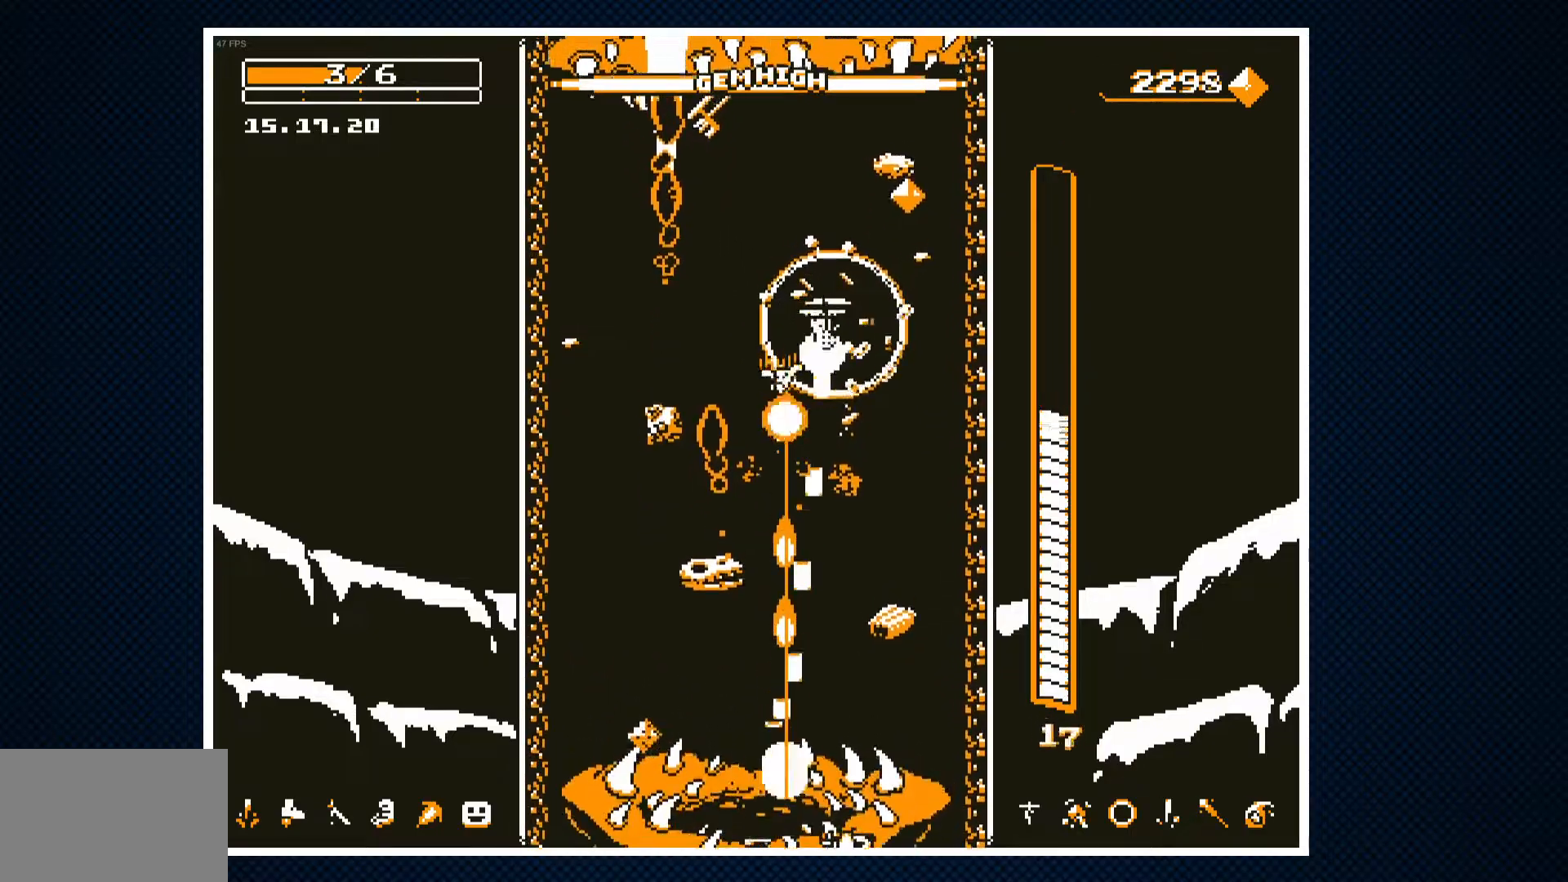
{"buttons": ["CROSS"], "events": []}
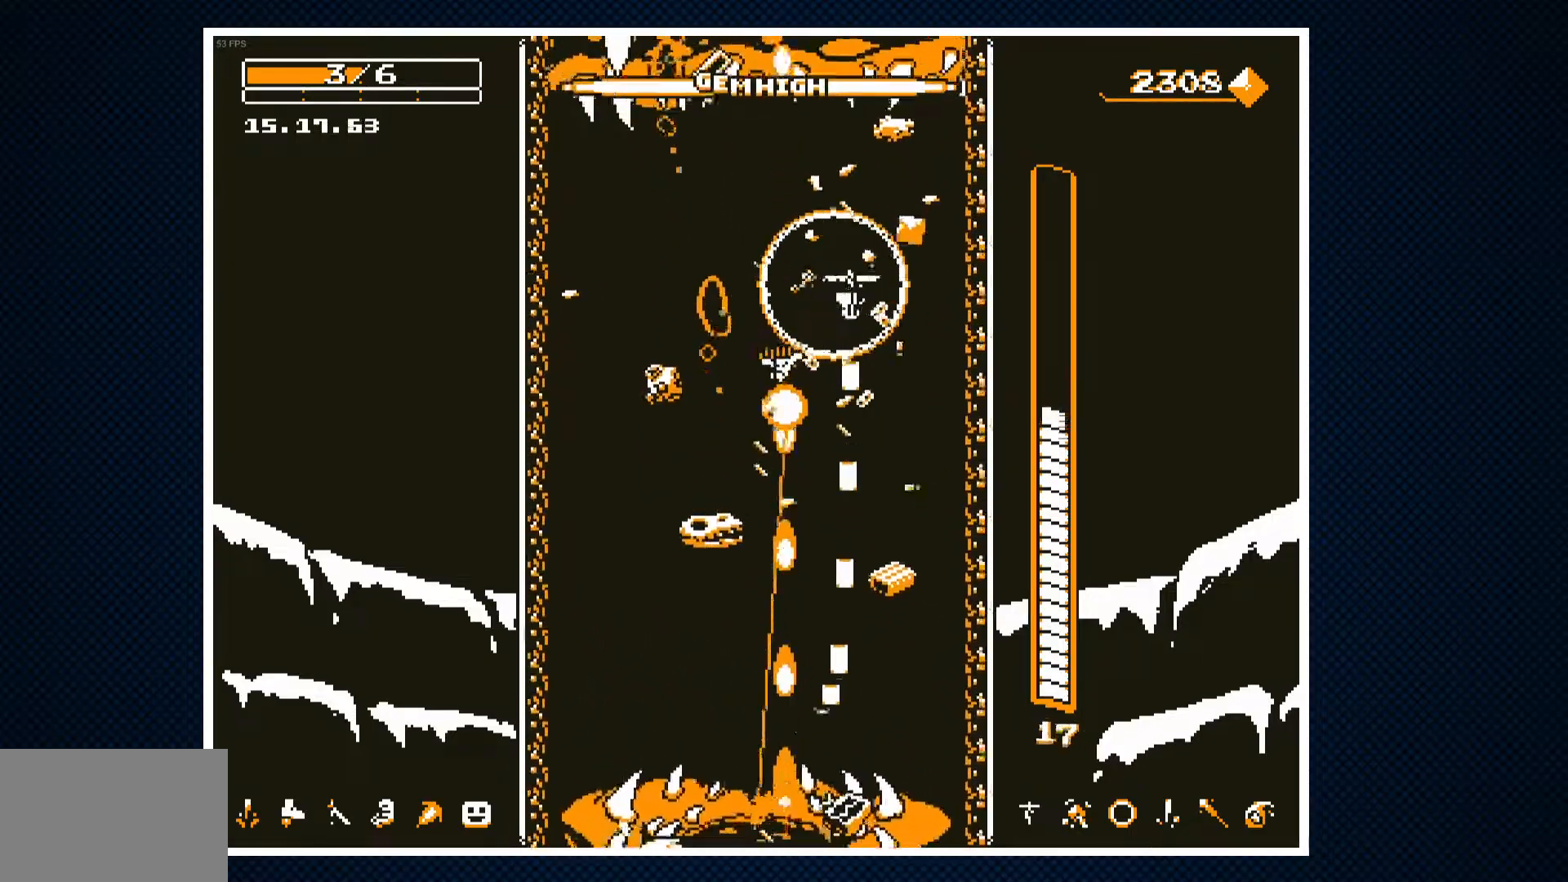
{"buttons": [], "events": [[17, "DPAD_LEFT", "down"], [183, "DPAD_LEFT", "up"], [250, "CROSS", "up"]]}
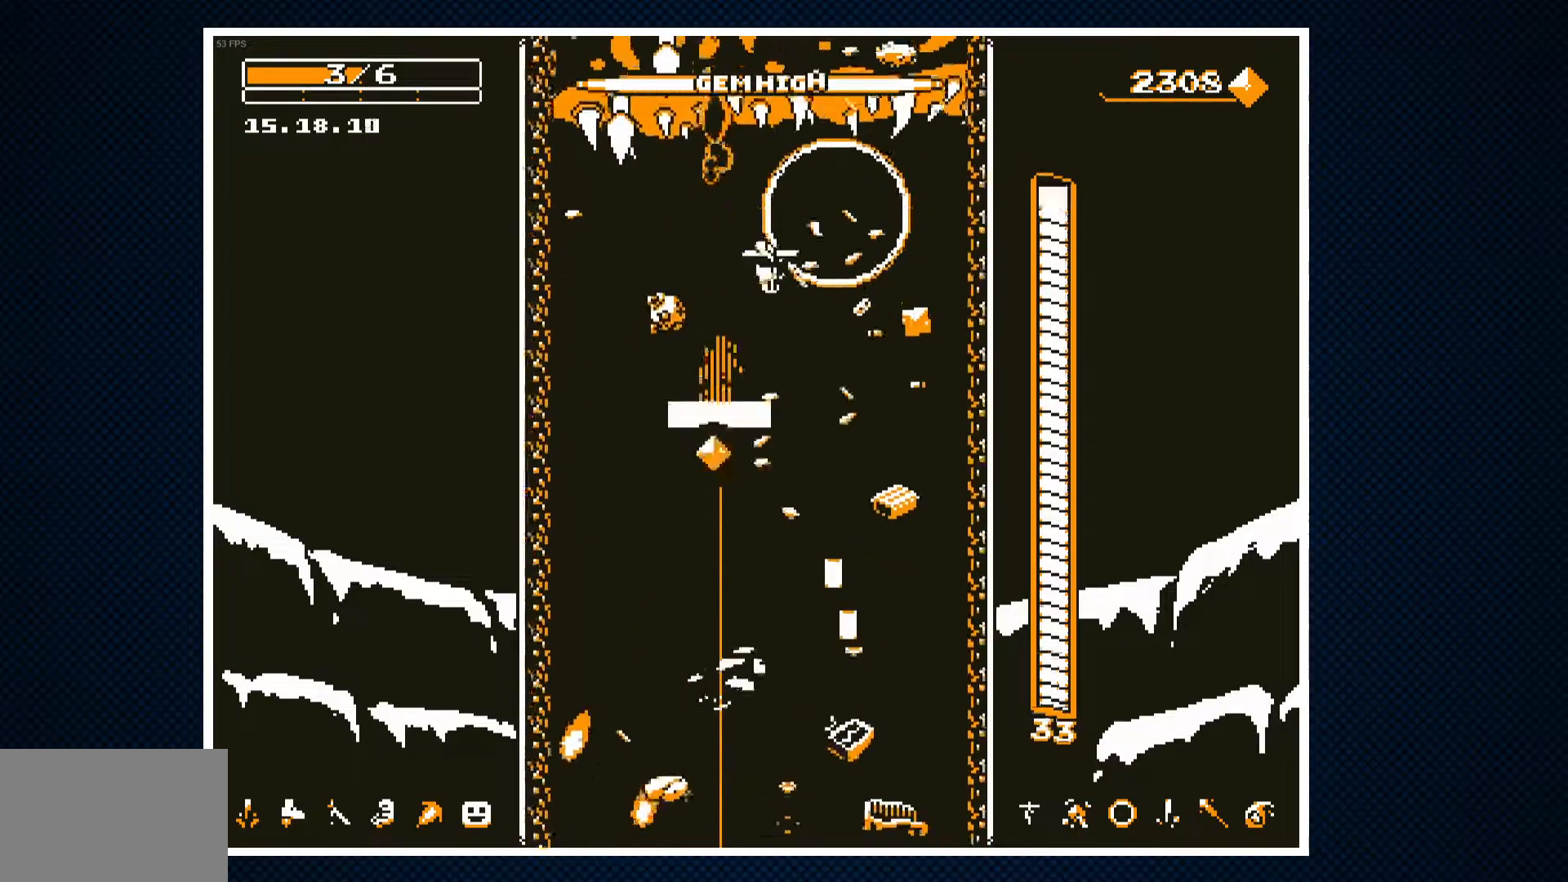
{"buttons": ["DPAD_LEFT"], "events": [[117, "DPAD_RIGHT", "down"], [333, "DPAD_RIGHT", "up"], [483, "DPAD_LEFT", "down"]]}
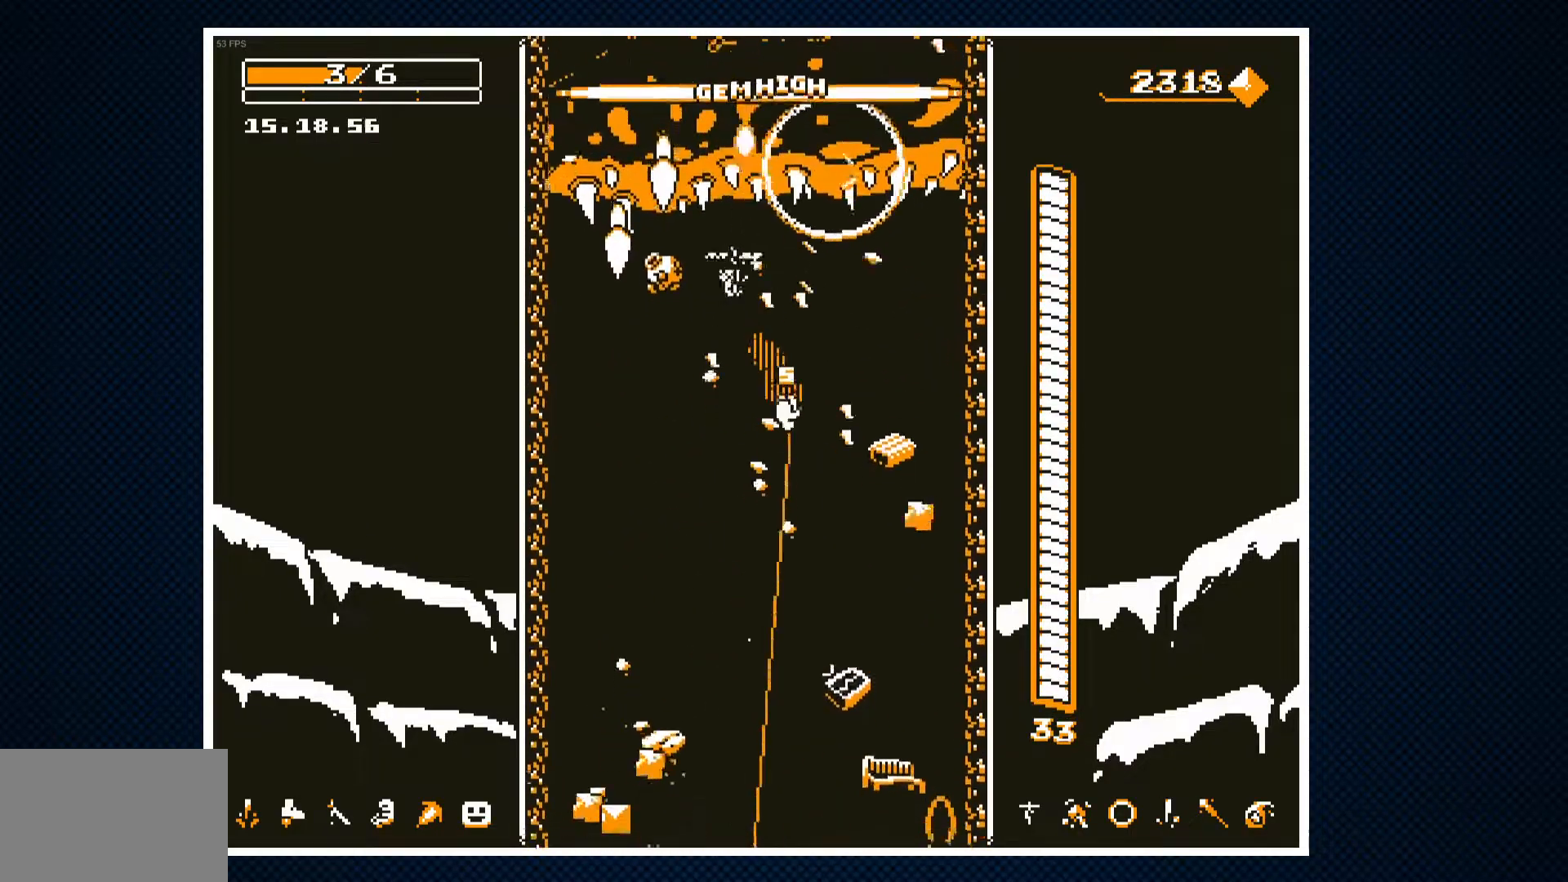
{"buttons": ["CROSS"], "events": [[67, "DPAD_LEFT", "up"], [200, "CROSS", "down"]]}
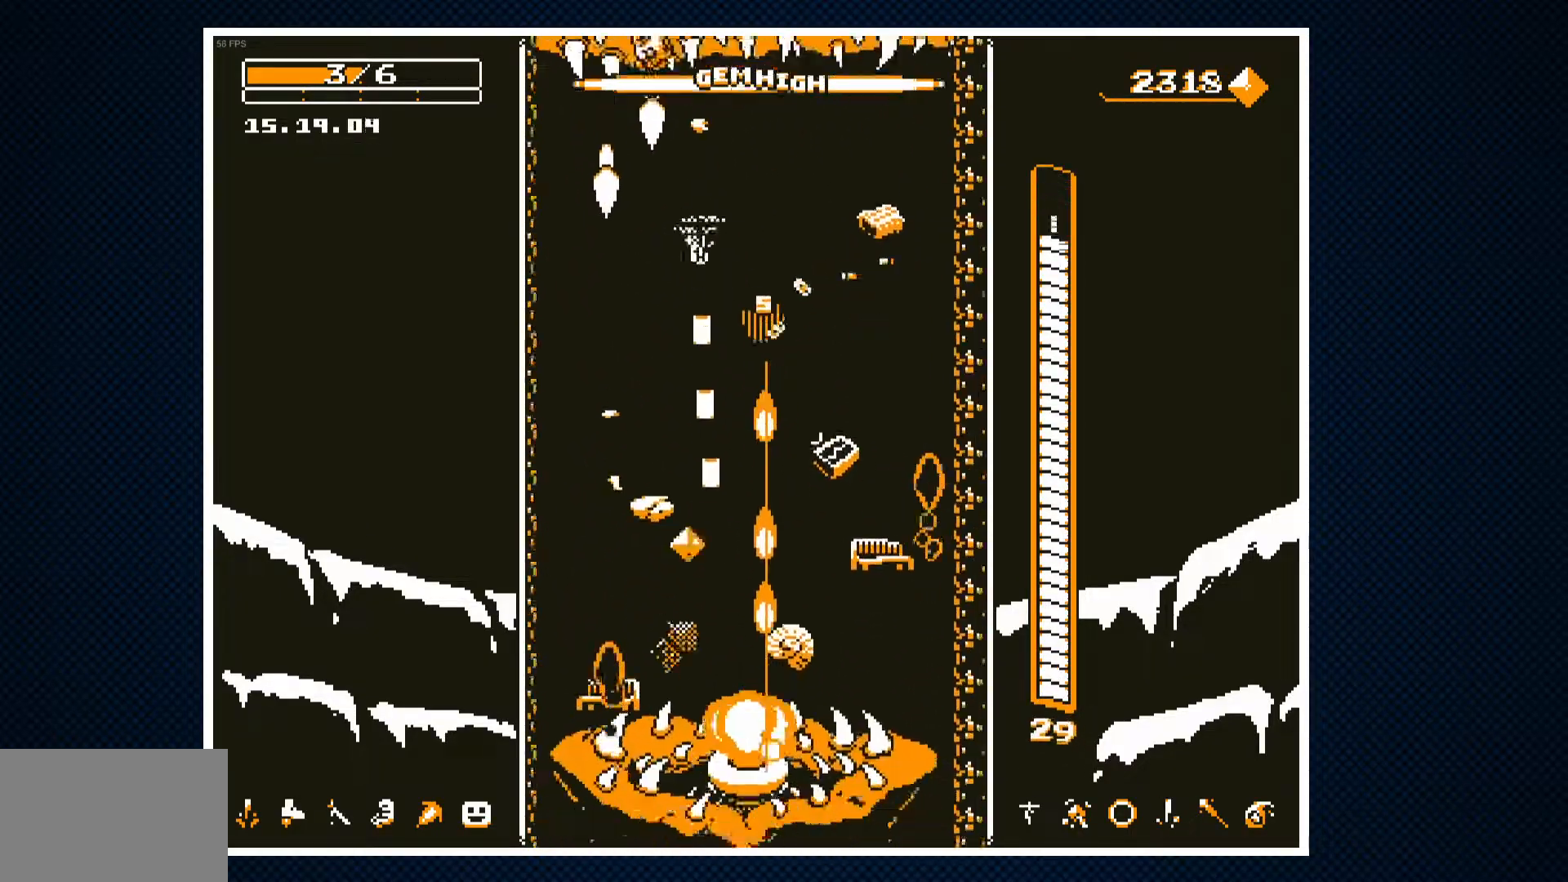
{"buttons": ["CROSS"], "events": [[33, "CROSS", "up"], [250, "CROSS", "down"], [300, "DPAD_RIGHT", "down"], [417, "DPAD_RIGHT", "up"]]}
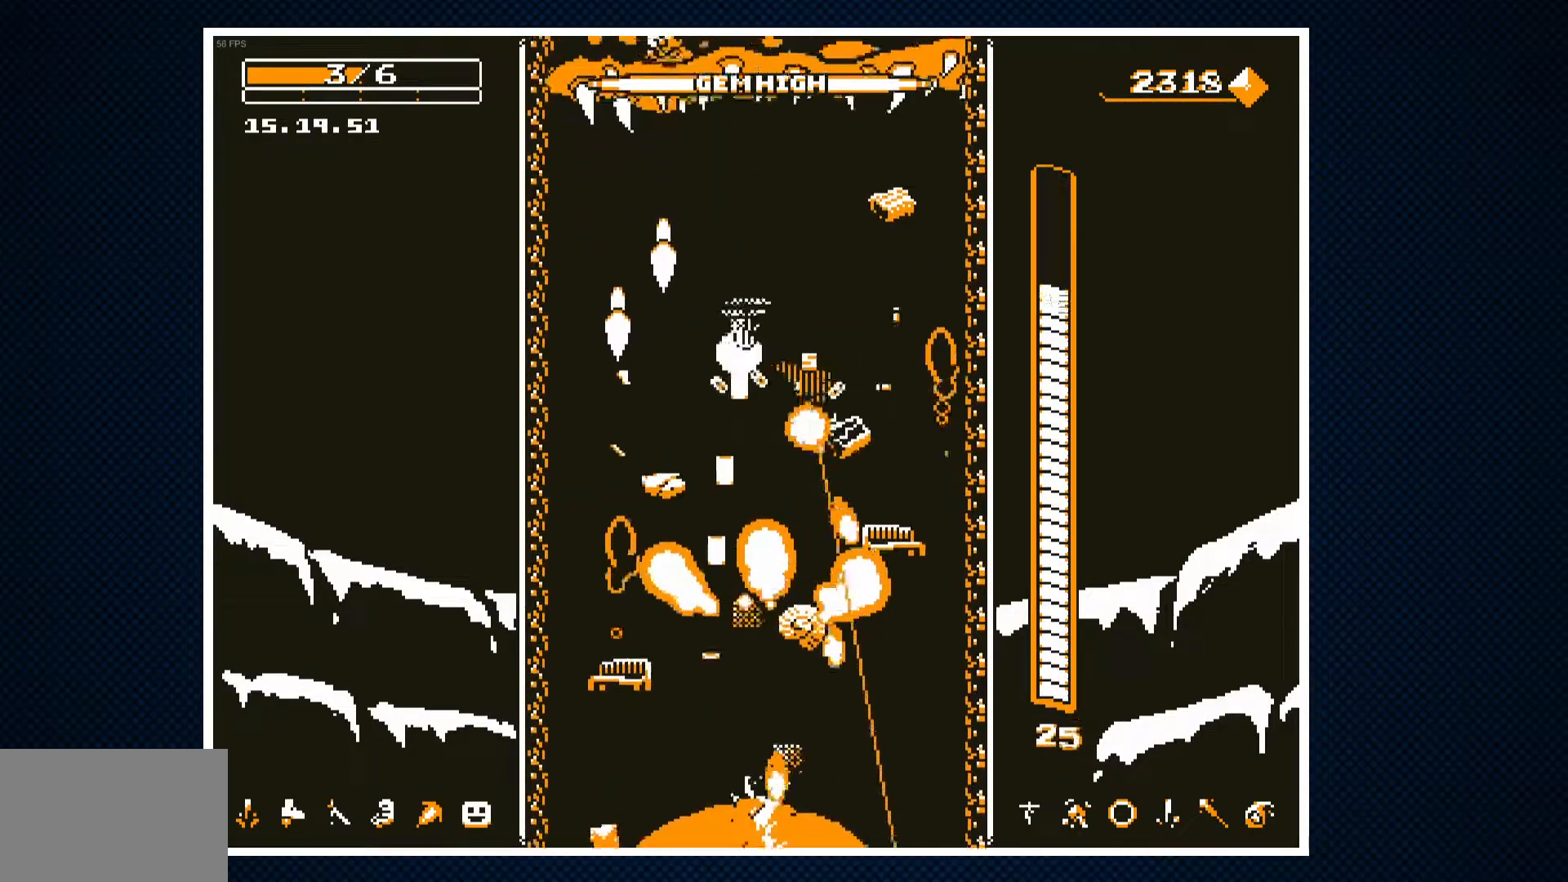
{"buttons": ["CROSS"], "events": [[233, "DPAD_RIGHT", "down"], [283, "DPAD_RIGHT", "up"]]}
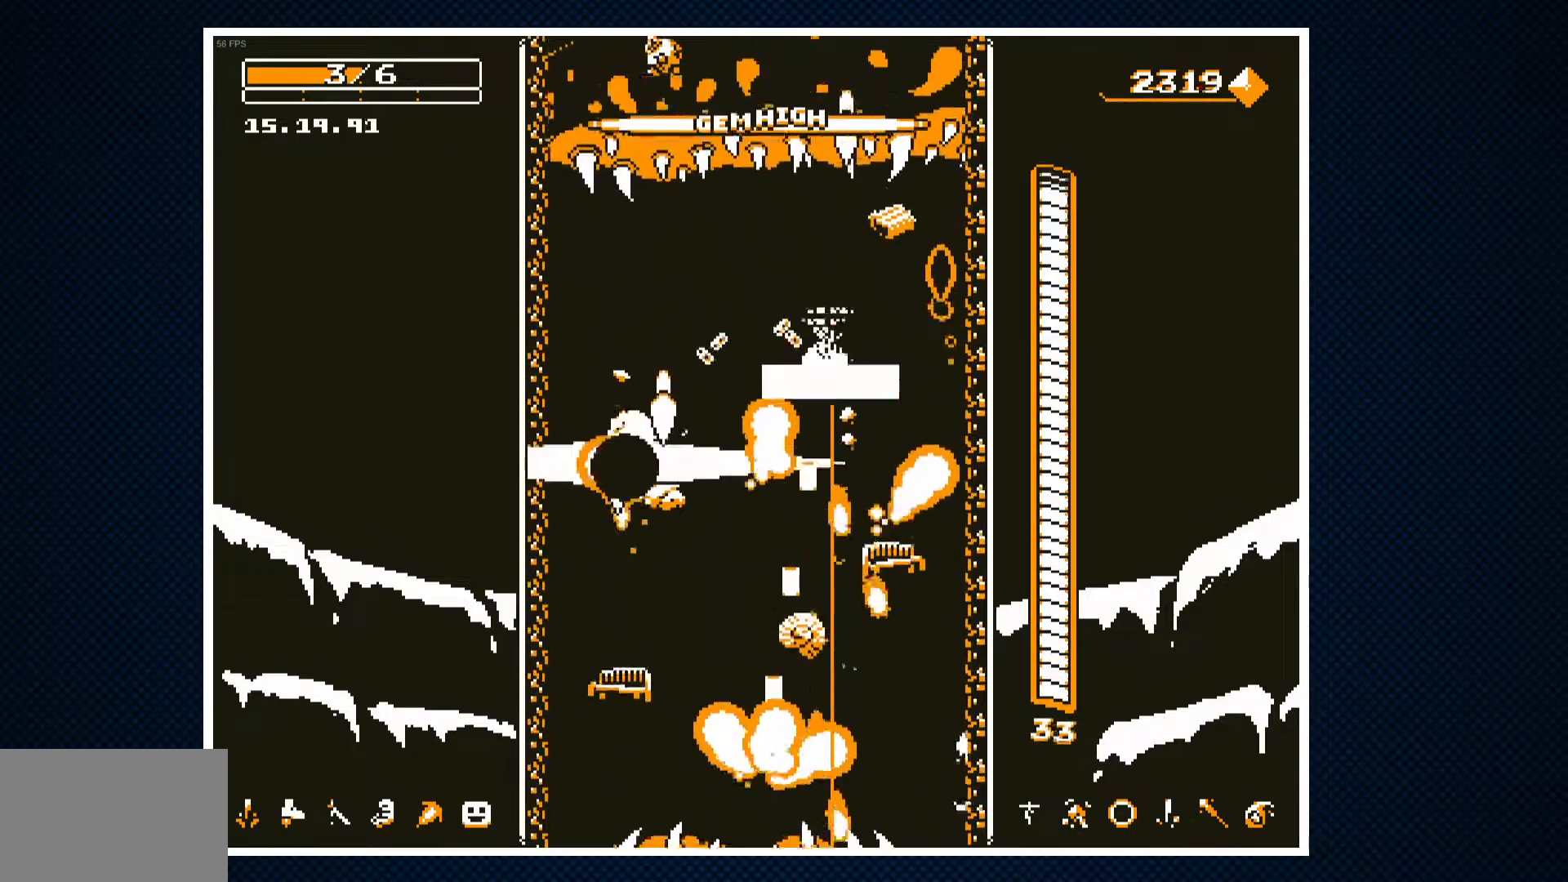
{"buttons": ["CROSS", "DPAD_RIGHT"], "events": [[467, "DPAD_RIGHT", "down"]]}
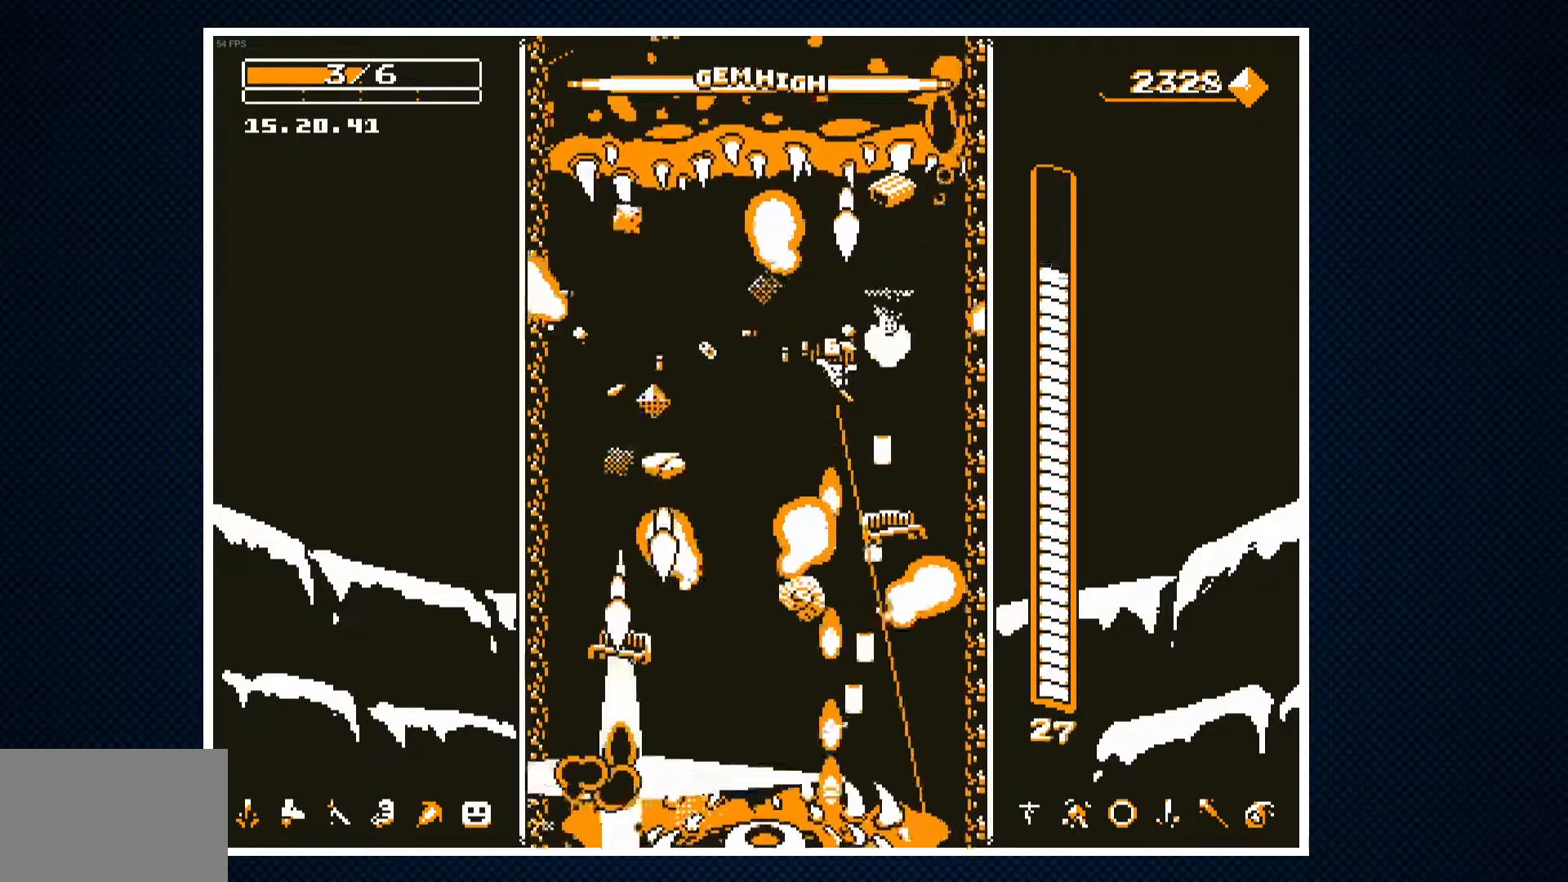
{"buttons": ["CROSS"], "events": [[83, "DPAD_RIGHT", "up"], [350, "DPAD_RIGHT", "down"], [417, "DPAD_RIGHT", "up"]]}
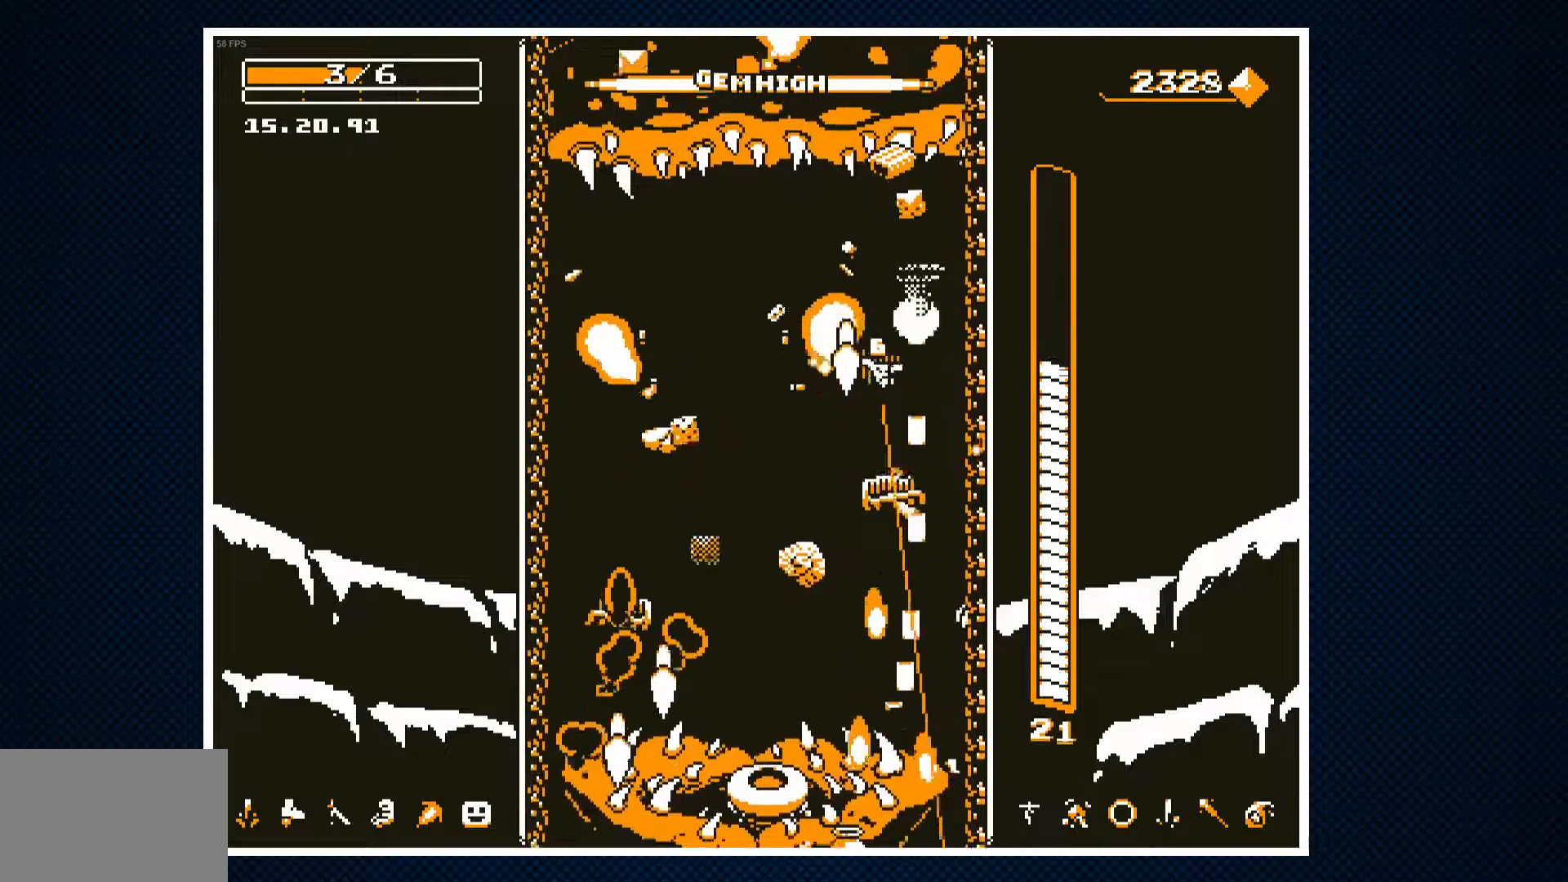
{"buttons": ["CROSS", "DPAD_RIGHT"], "events": [[17, "CROSS", "up"], [267, "DPAD_LEFT", "down"], [400, "DPAD_LEFT", "up"], [433, "CROSS", "down"], [433, "DPAD_RIGHT", "down"]]}
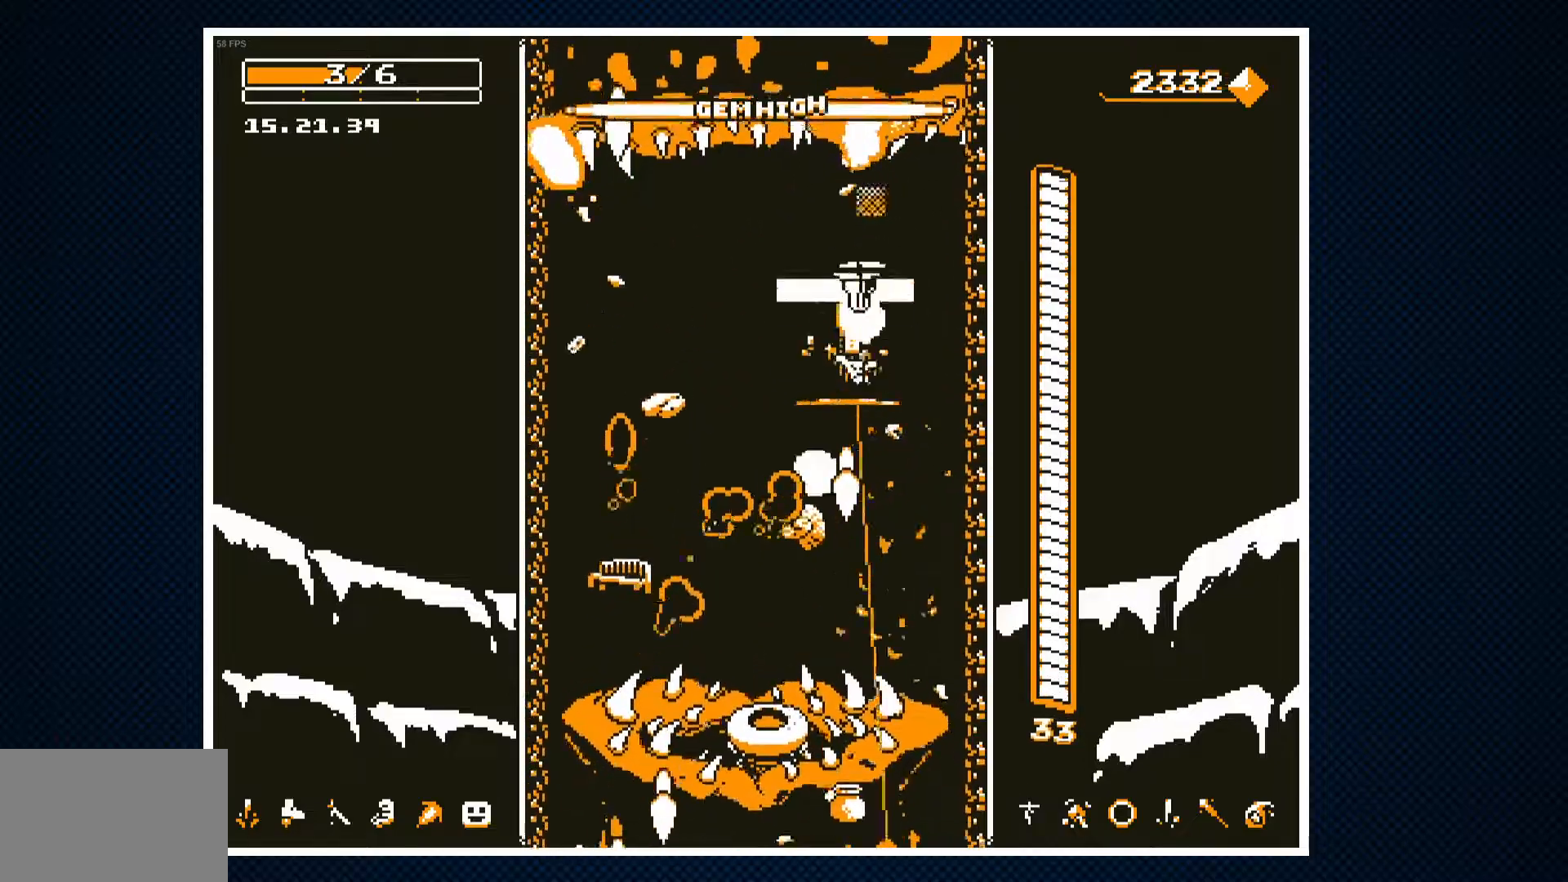
{"buttons": ["CROSS"], "events": [[17, "DPAD_RIGHT", "up"], [117, "DPAD_LEFT", "down"], [317, "DPAD_LEFT", "up"], [433, "DPAD_RIGHT", "down"], [483, "DPAD_RIGHT", "up"]]}
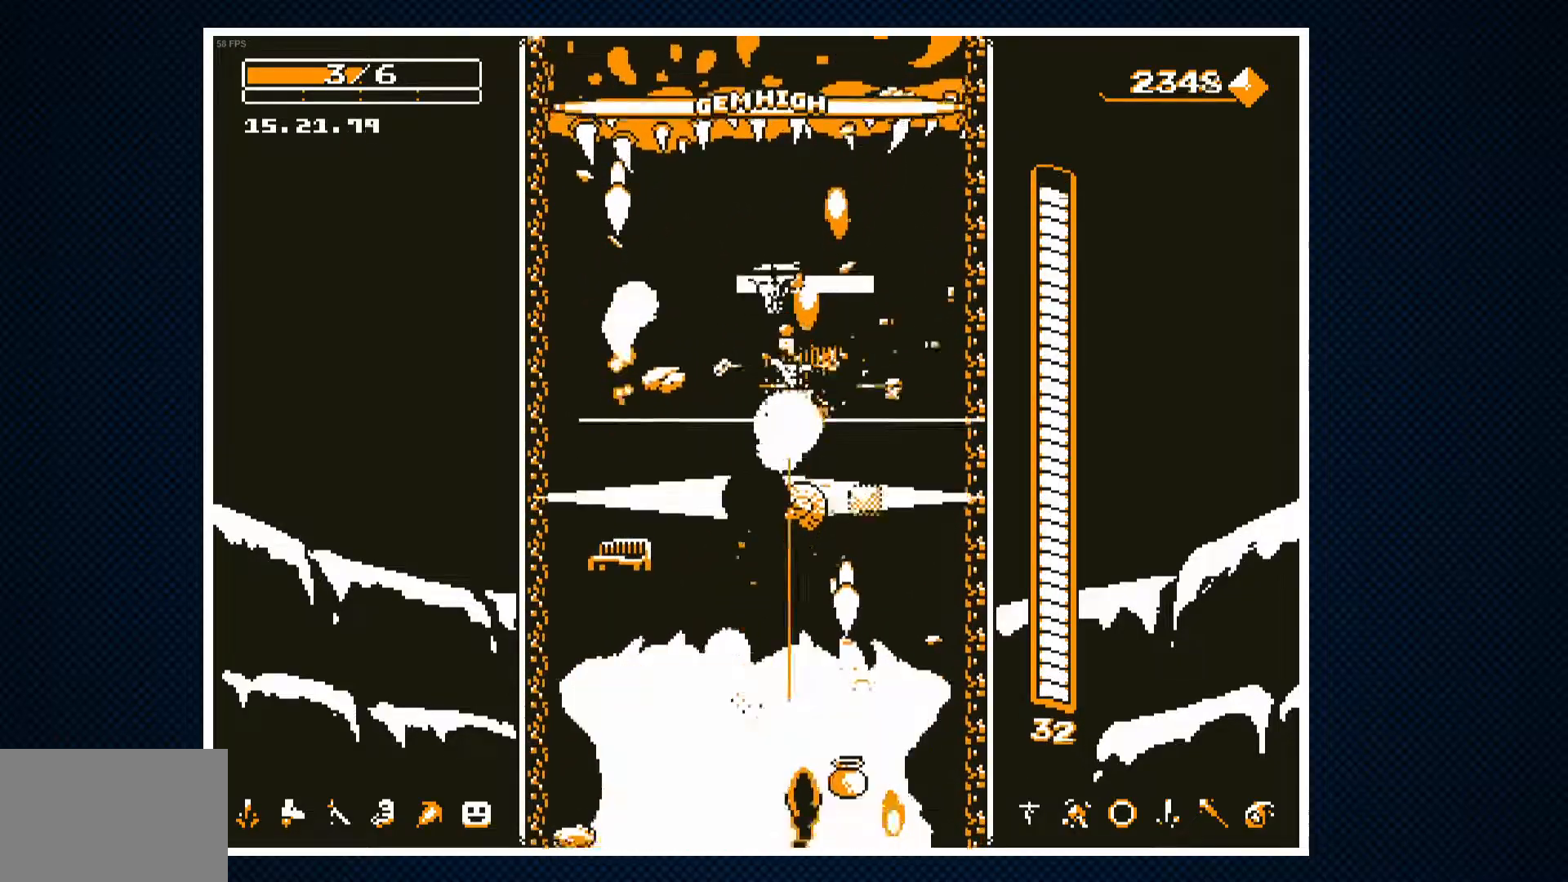
{"buttons": ["CROSS"], "events": [[417, "DPAD_LEFT", "down"], [500, "DPAD_LEFT", "up"]]}
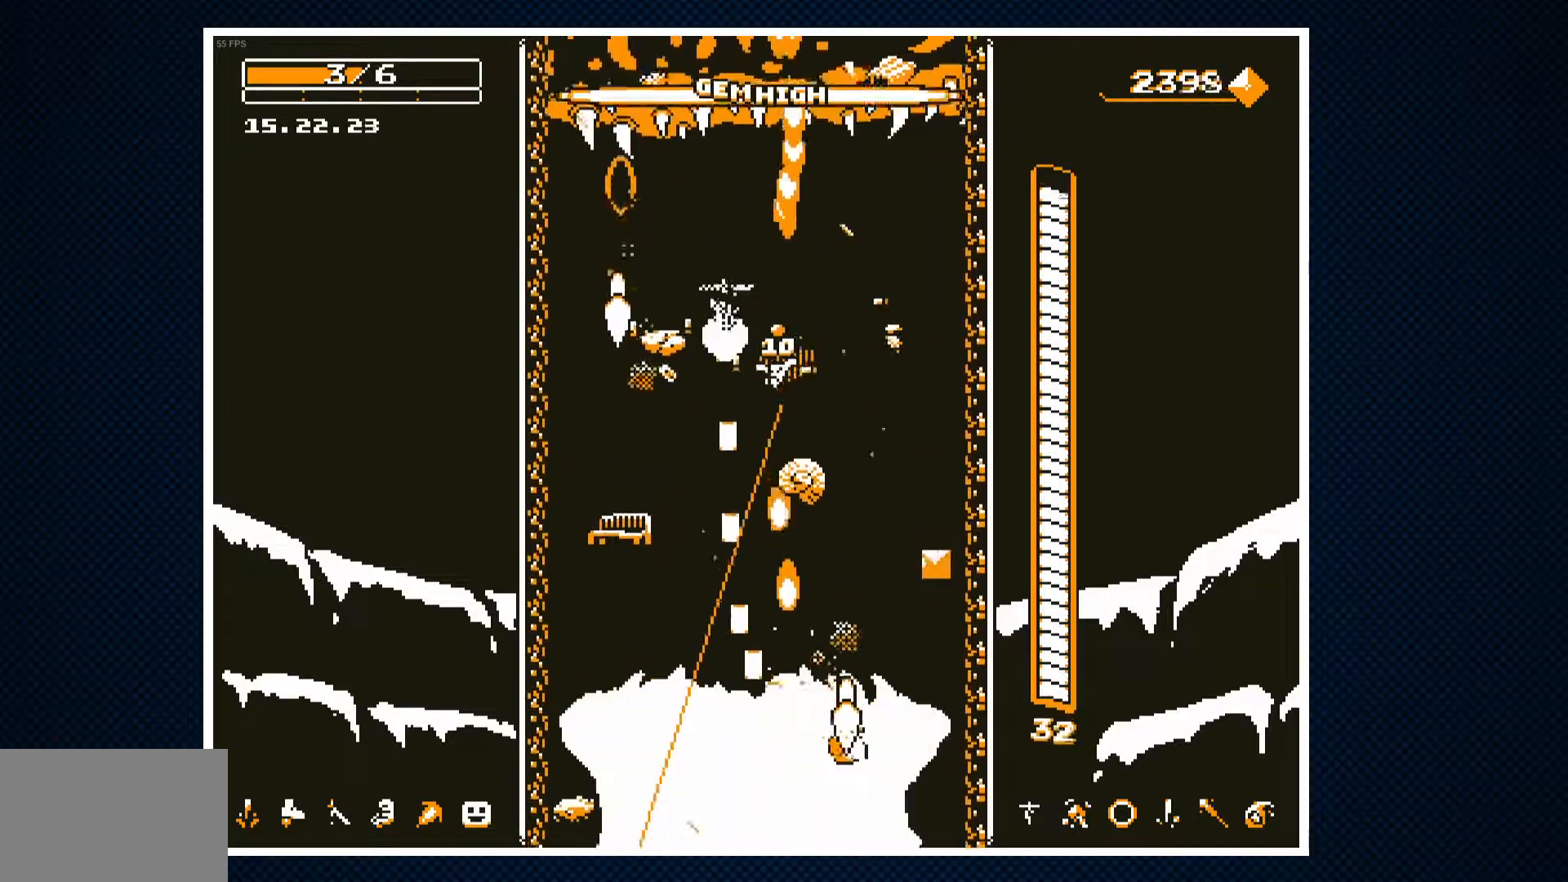
{"buttons": ["CROSS"], "events": [[350, "DPAD_RIGHT", "down"], [400, "DPAD_RIGHT", "up"]]}
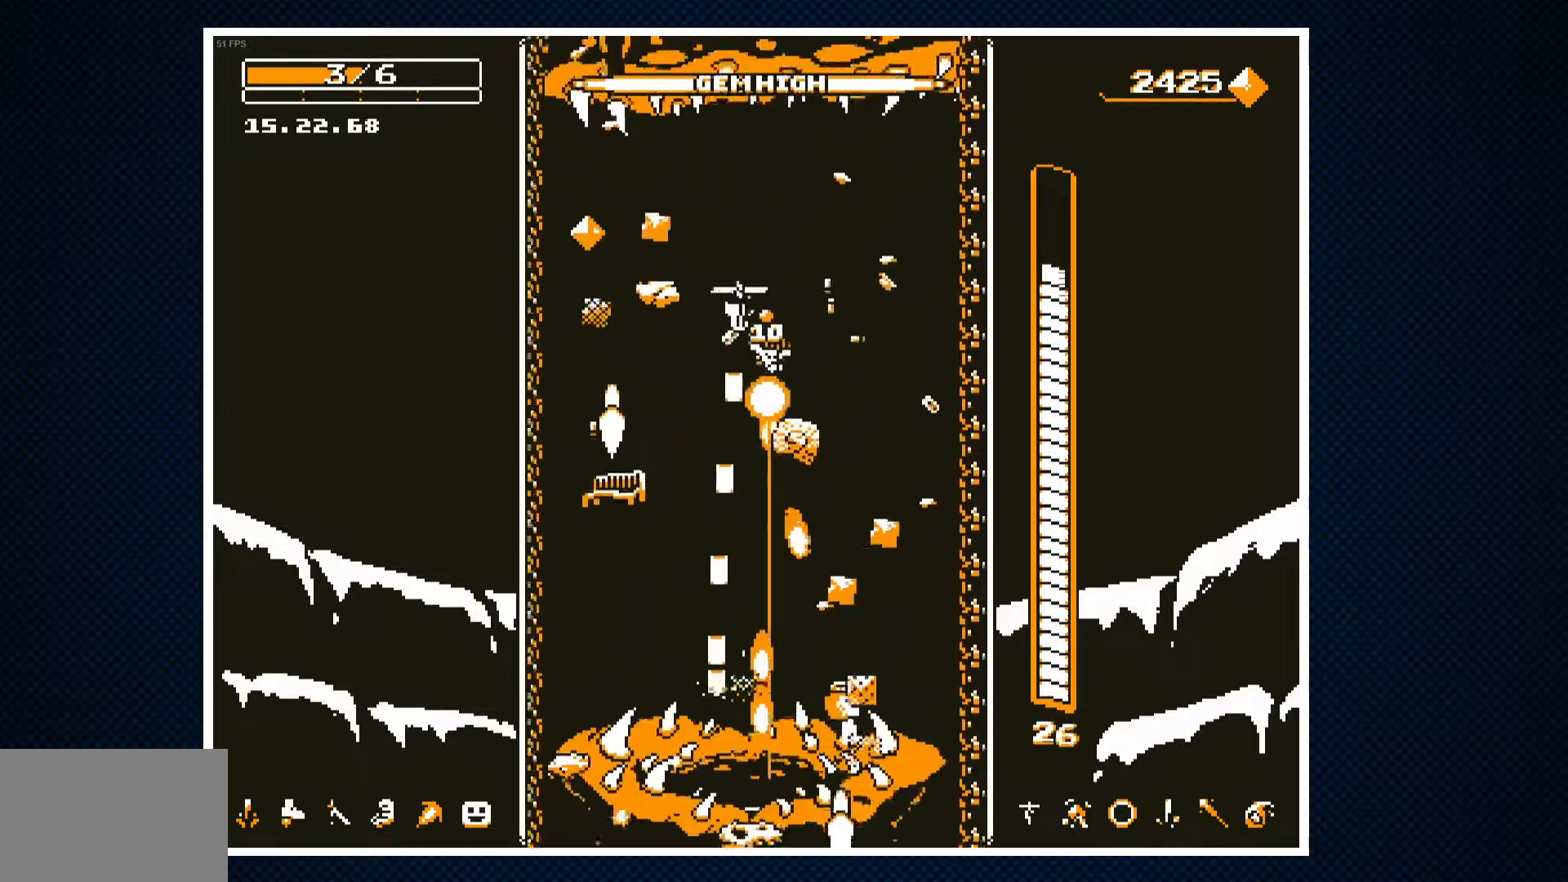
{"buttons": ["CROSS", "DPAD_RIGHT"], "events": [[433, "DPAD_RIGHT", "down"]]}
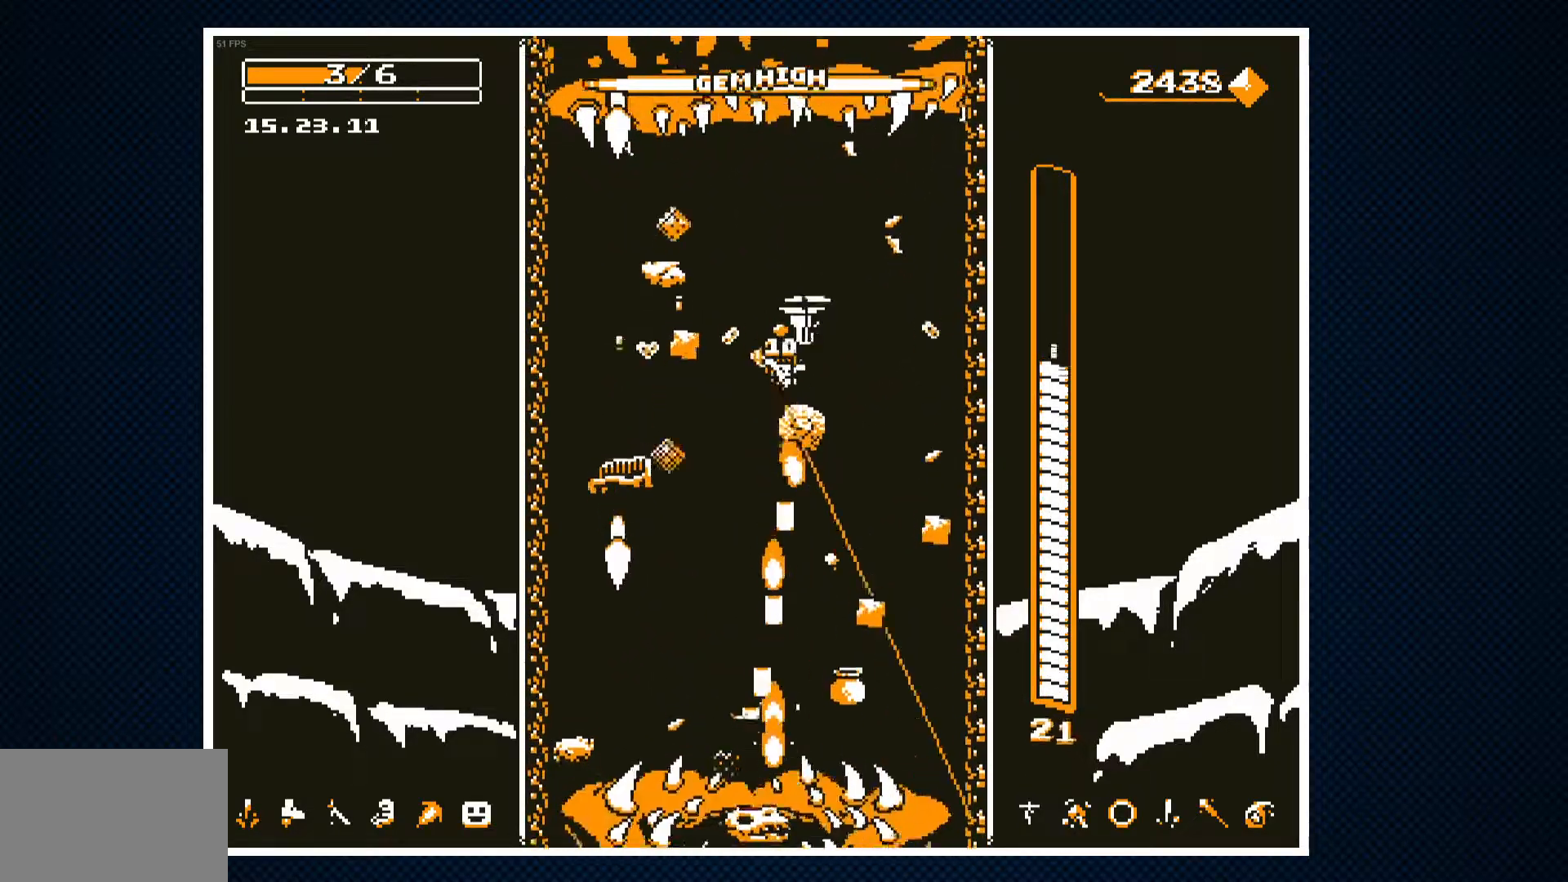
{"buttons": [], "events": [[50, "DPAD_RIGHT", "up"], [83, "CROSS", "up"], [317, "DPAD_LEFT", "down"], [483, "DPAD_LEFT", "up"]]}
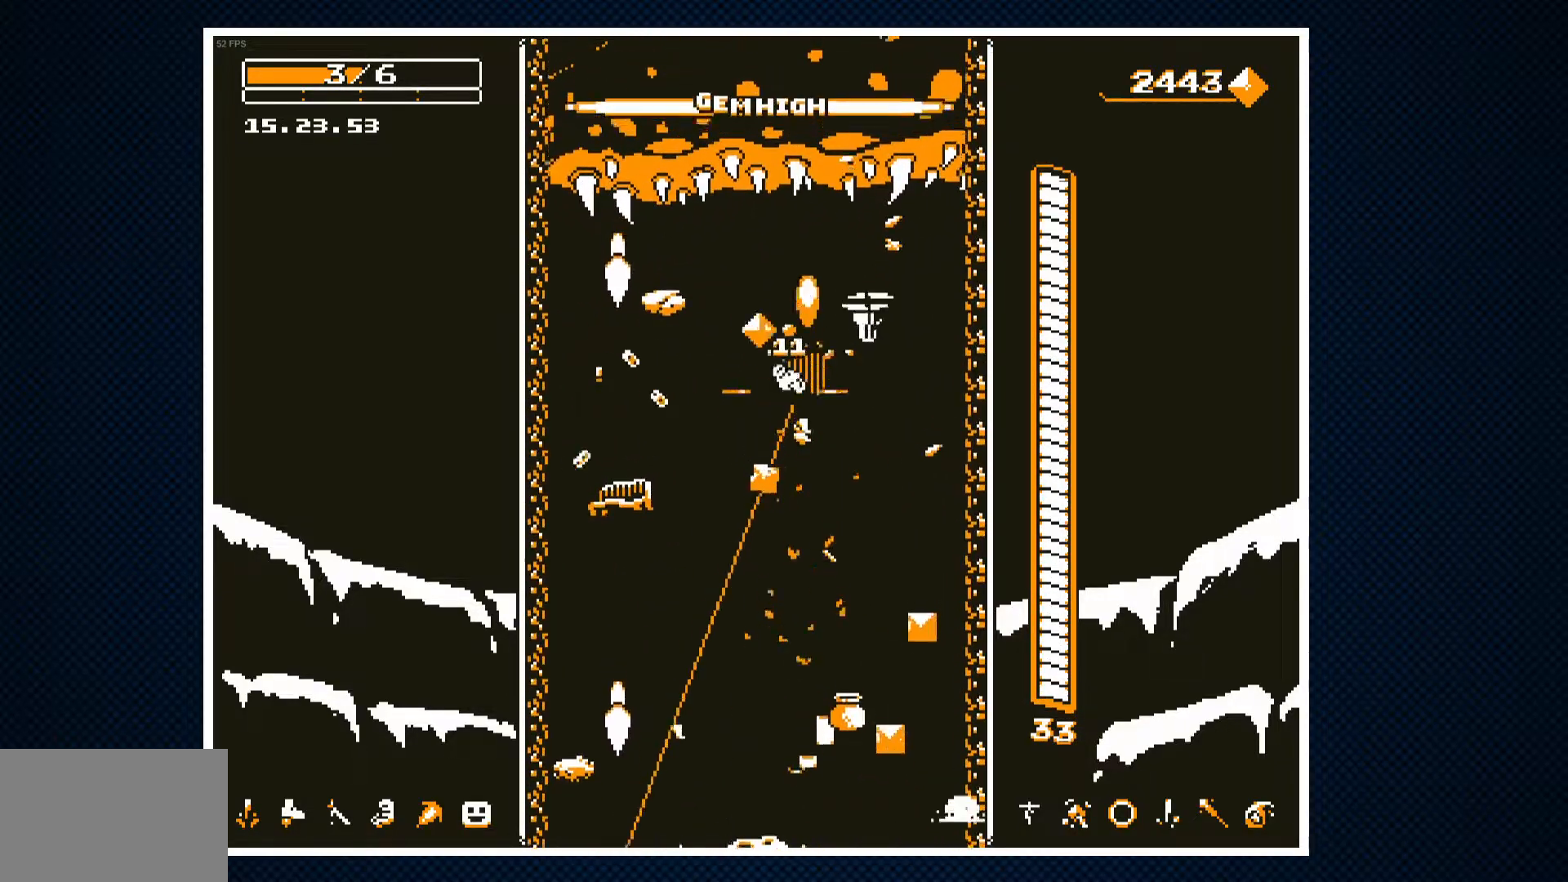
{"buttons": ["CROSS", "DPAD_LEFT"], "events": [[83, "DPAD_RIGHT", "down"], [167, "DPAD_RIGHT", "up"], [367, "CROSS", "down"], [433, "DPAD_LEFT", "down"]]}
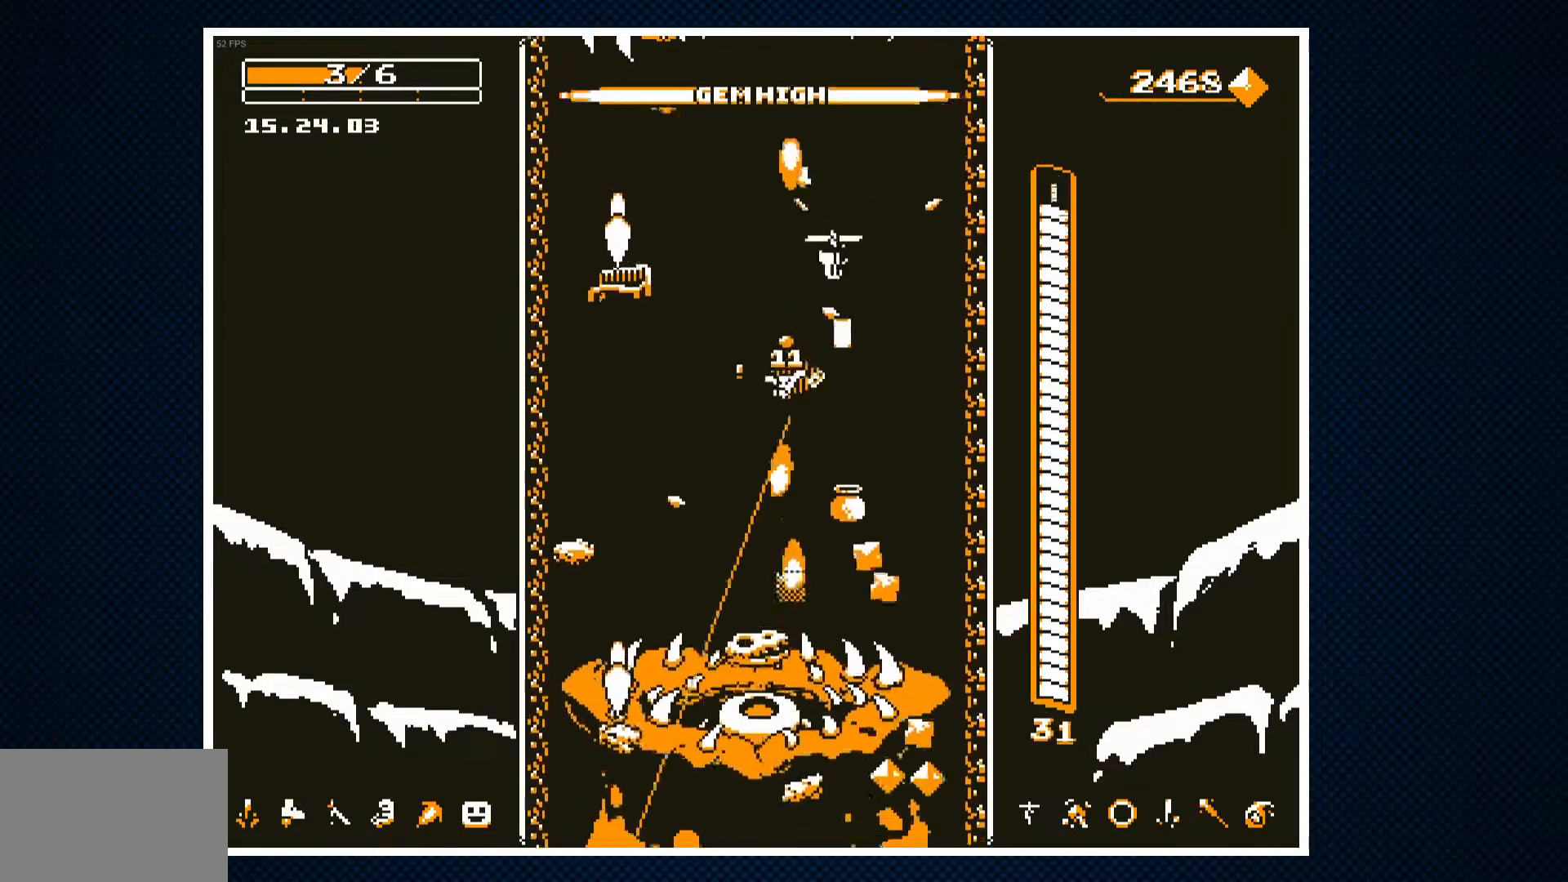
{"buttons": ["CROSS", "DPAD_RIGHT"], "events": [[33, "DPAD_LEFT", "up"], [467, "DPAD_RIGHT", "down"]]}
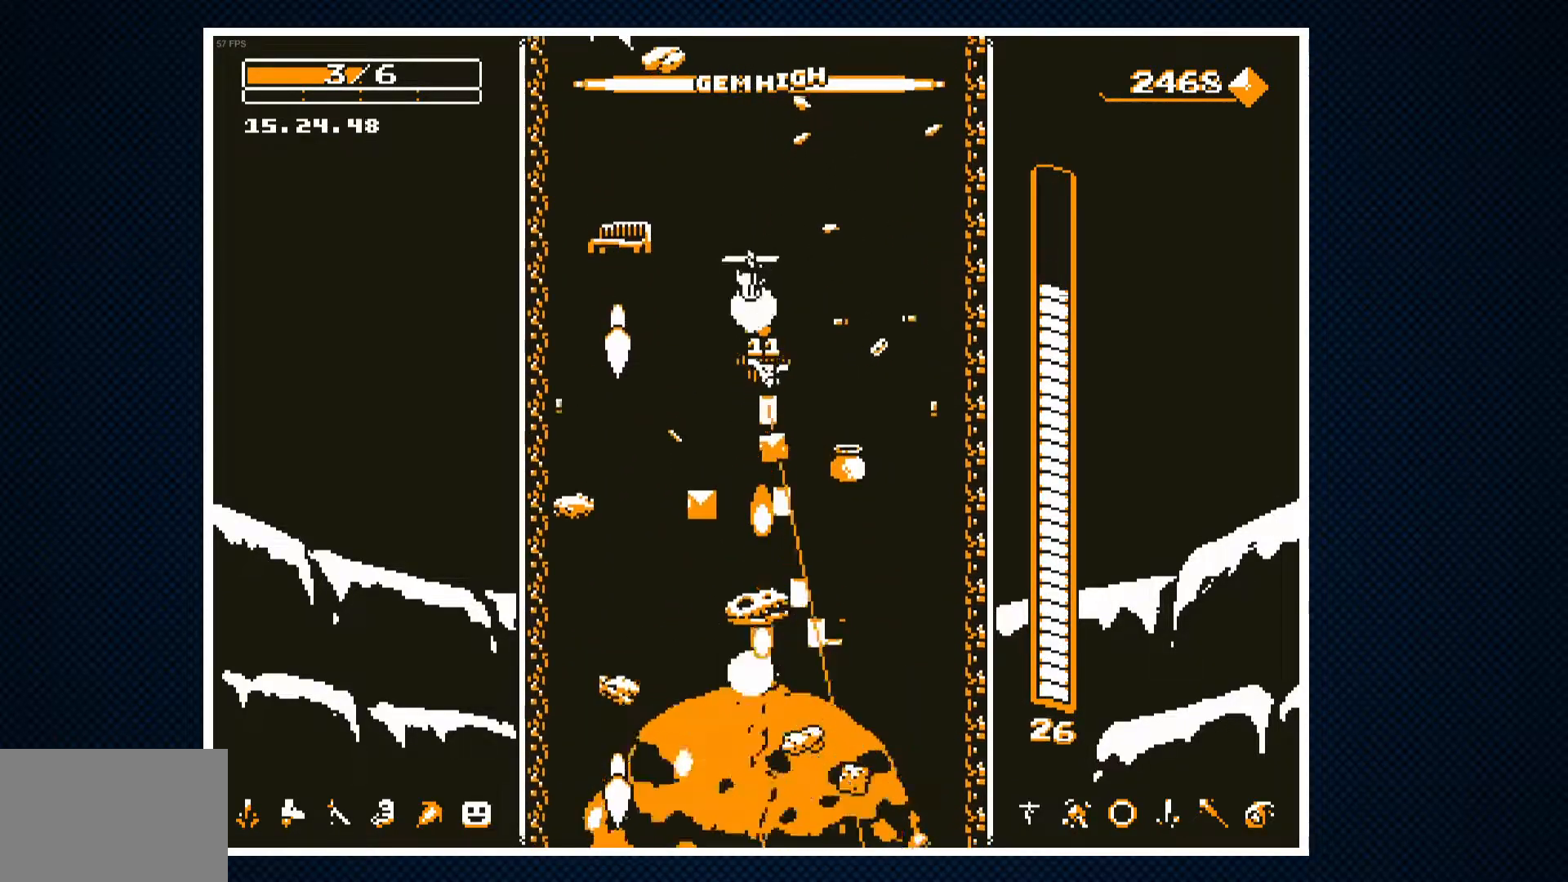
{"buttons": ["CROSS"], "events": [[17, "DPAD_RIGHT", "up"]]}
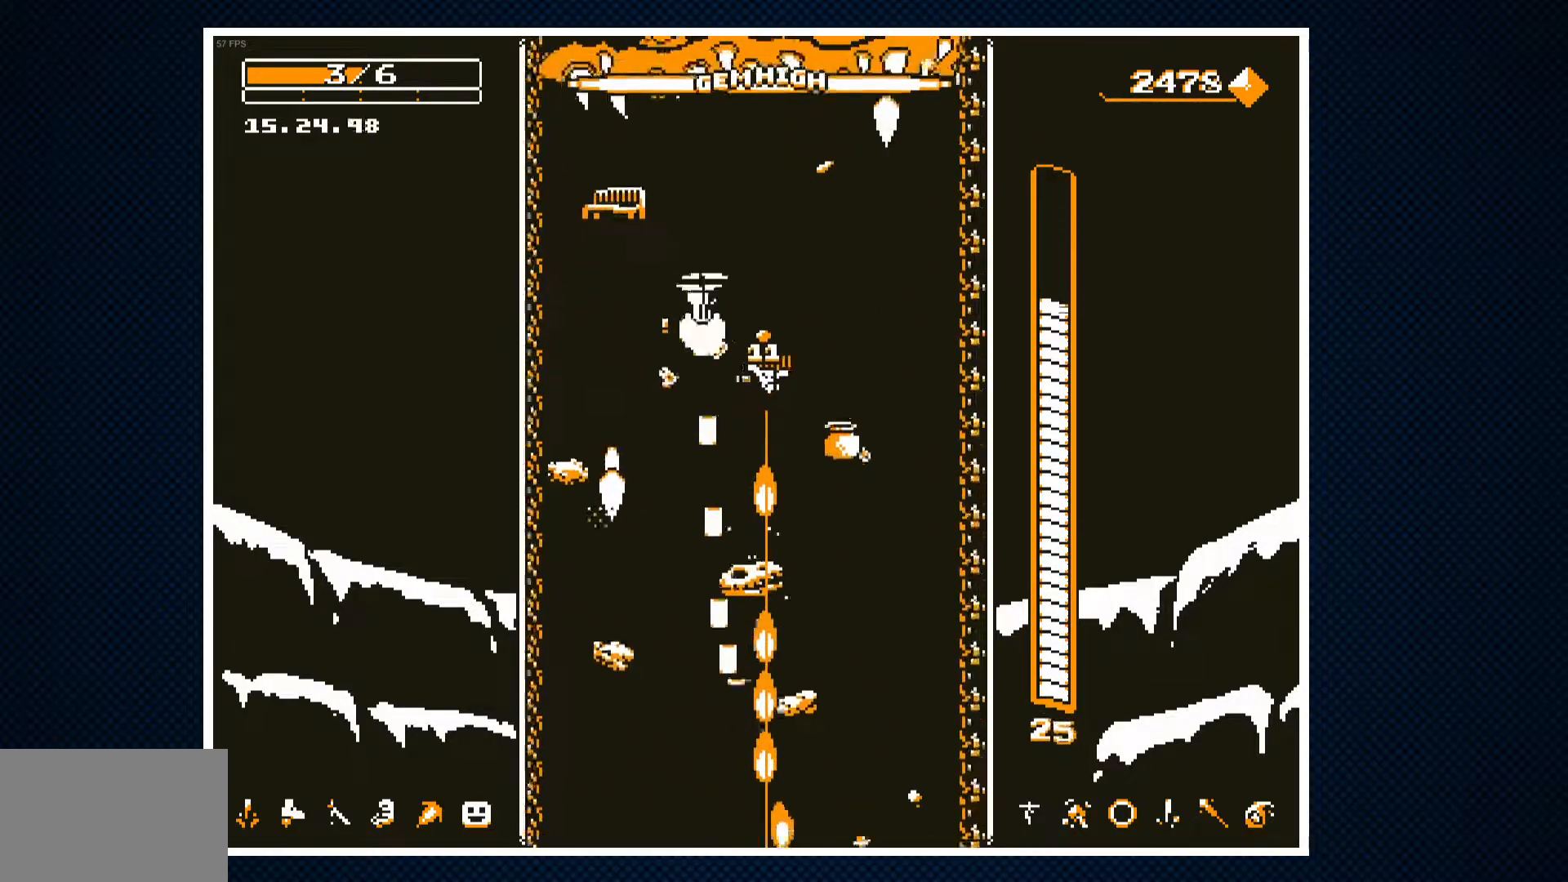
{"buttons": [], "events": [[33, "CROSS", "up"]]}
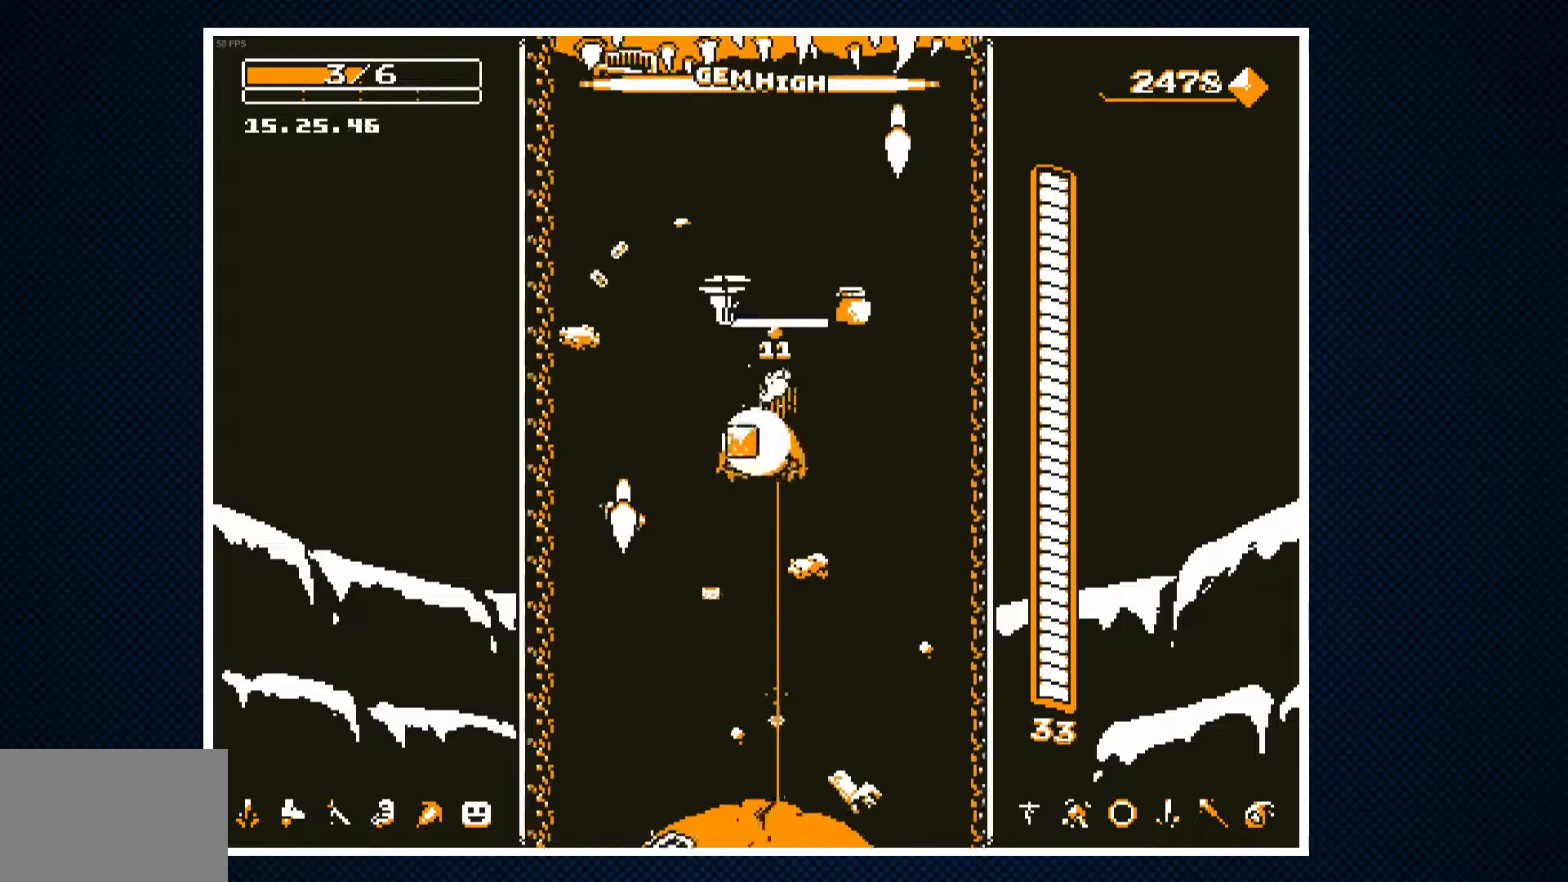
{"buttons": ["CROSS"], "events": [[267, "DPAD_RIGHT", "down"], [350, "DPAD_RIGHT", "up"], [400, "CROSS", "down"]]}
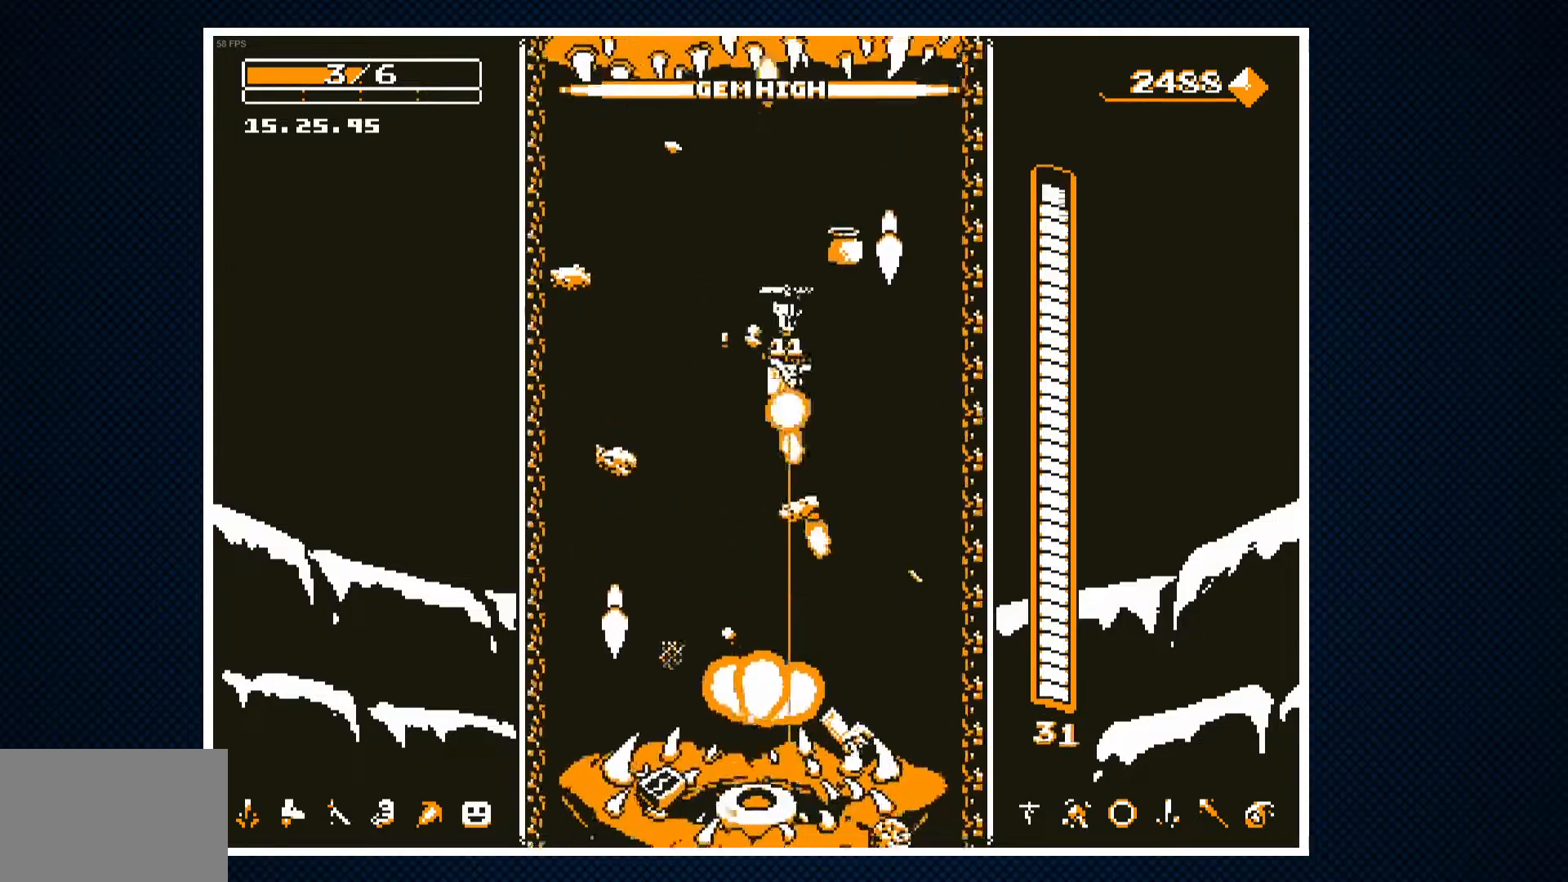
{"buttons": ["CROSS", "DPAD_RIGHT"], "events": [[33, "DPAD_LEFT", "down"], [300, "DPAD_LEFT", "up"], [467, "DPAD_RIGHT", "down"]]}
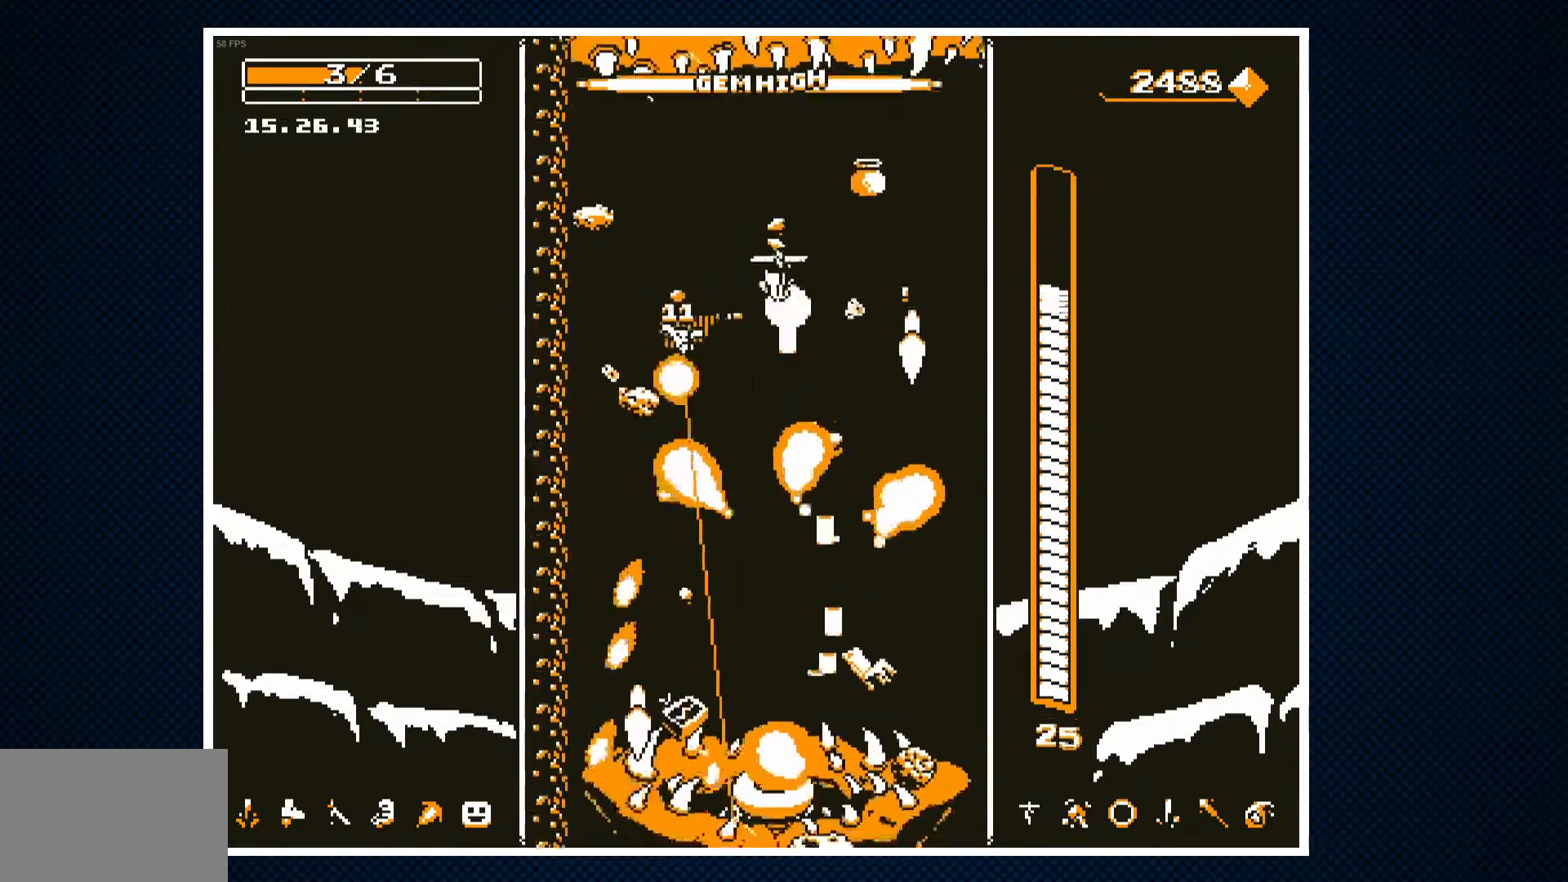
{"buttons": ["CROSS", "DPAD_LEFT"], "events": [[33, "DPAD_RIGHT", "up"], [150, "DPAD_RIGHT", "down"], [250, "DPAD_RIGHT", "up"], [467, "DPAD_LEFT", "down"]]}
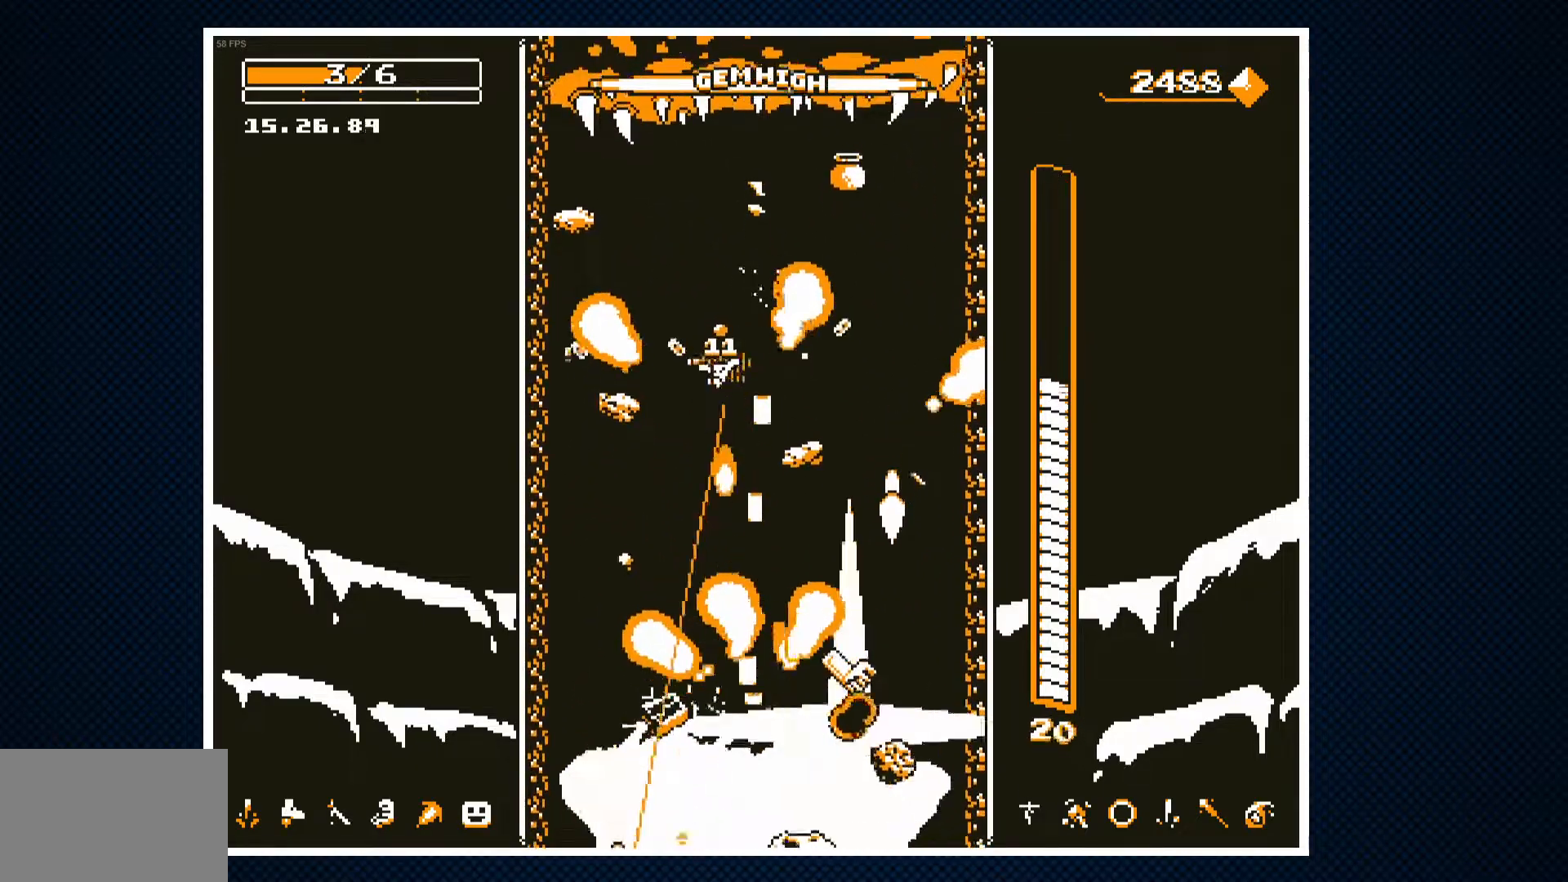
{"buttons": ["CROSS"], "events": [[33, "DPAD_LEFT", "up"], [167, "DPAD_LEFT", "down"], [283, "DPAD_LEFT", "up"]]}
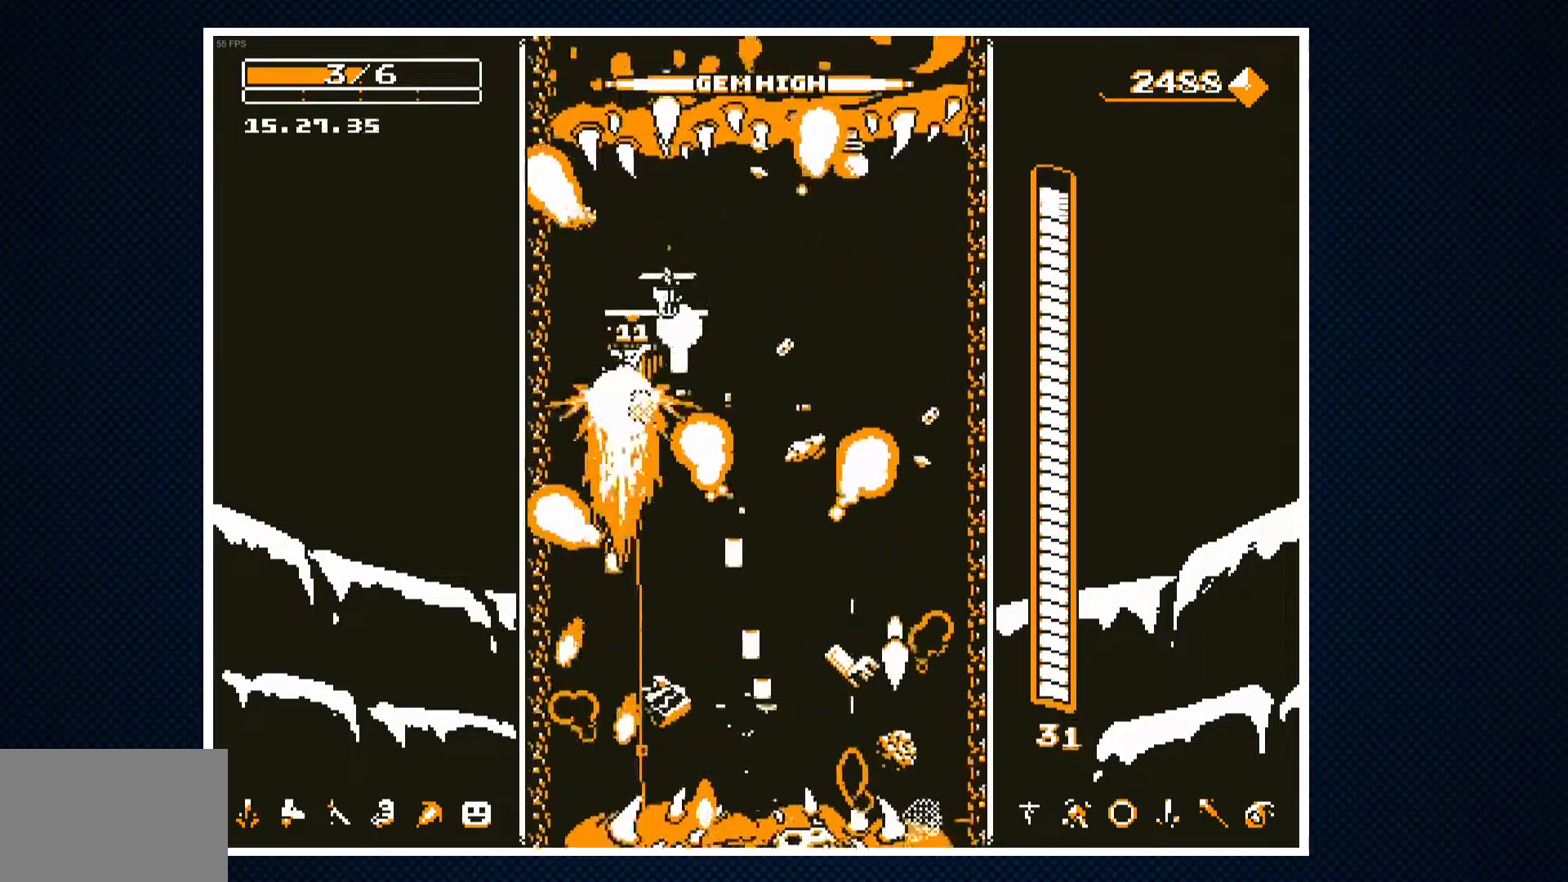
{"buttons": [], "events": [[300, "CROSS", "up"]]}
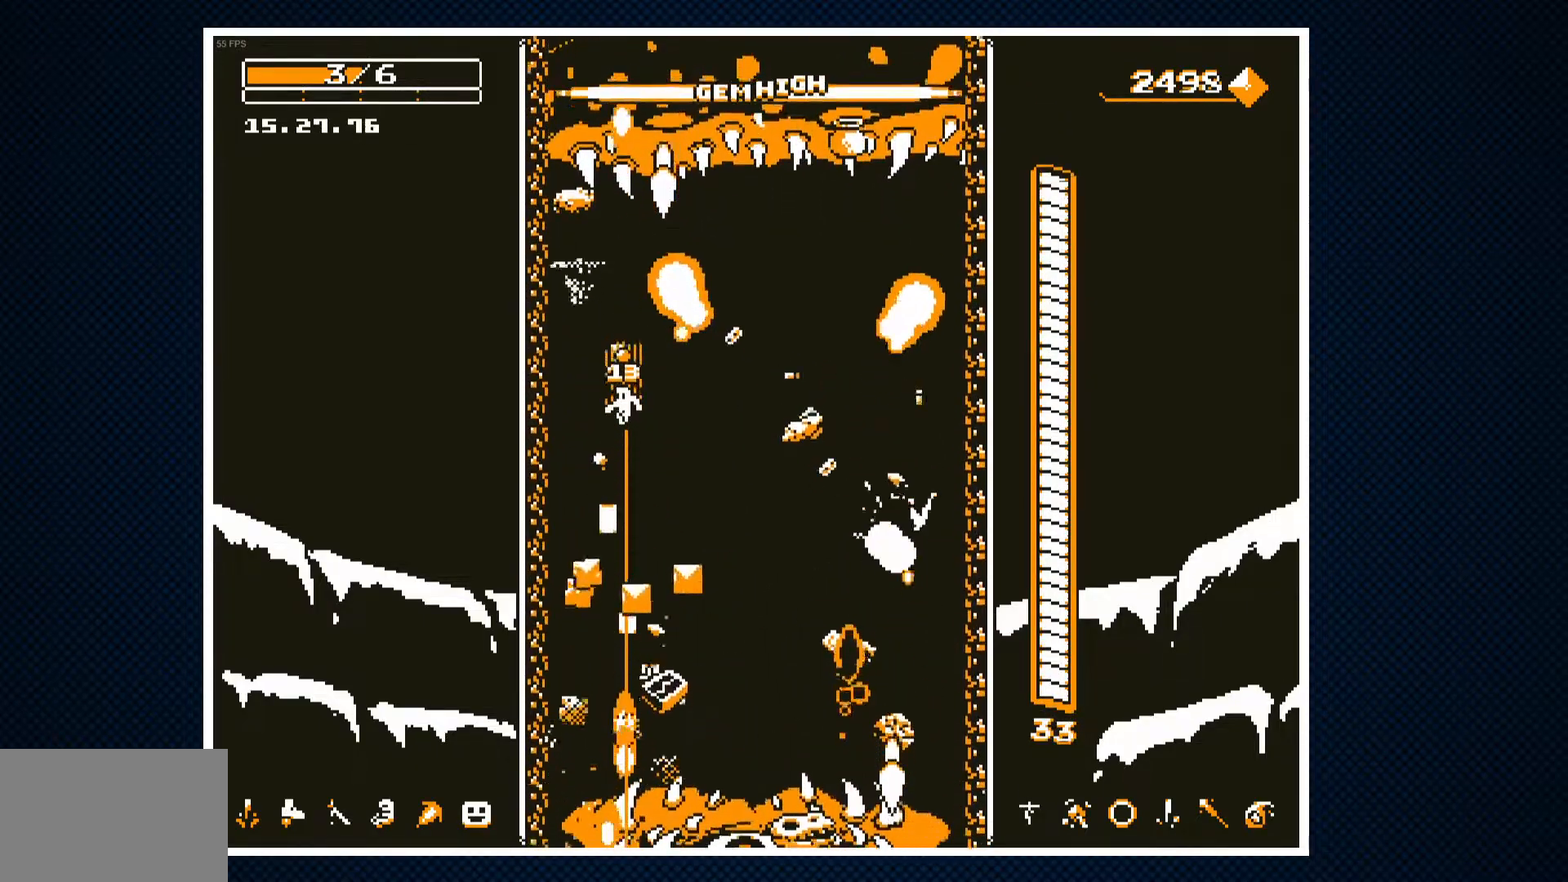
{"buttons": ["CROSS", "DPAD_RIGHT"], "events": [[100, "DPAD_RIGHT", "down"], [200, "DPAD_RIGHT", "up"], [417, "DPAD_RIGHT", "down"], [450, "CROSS", "down"]]}
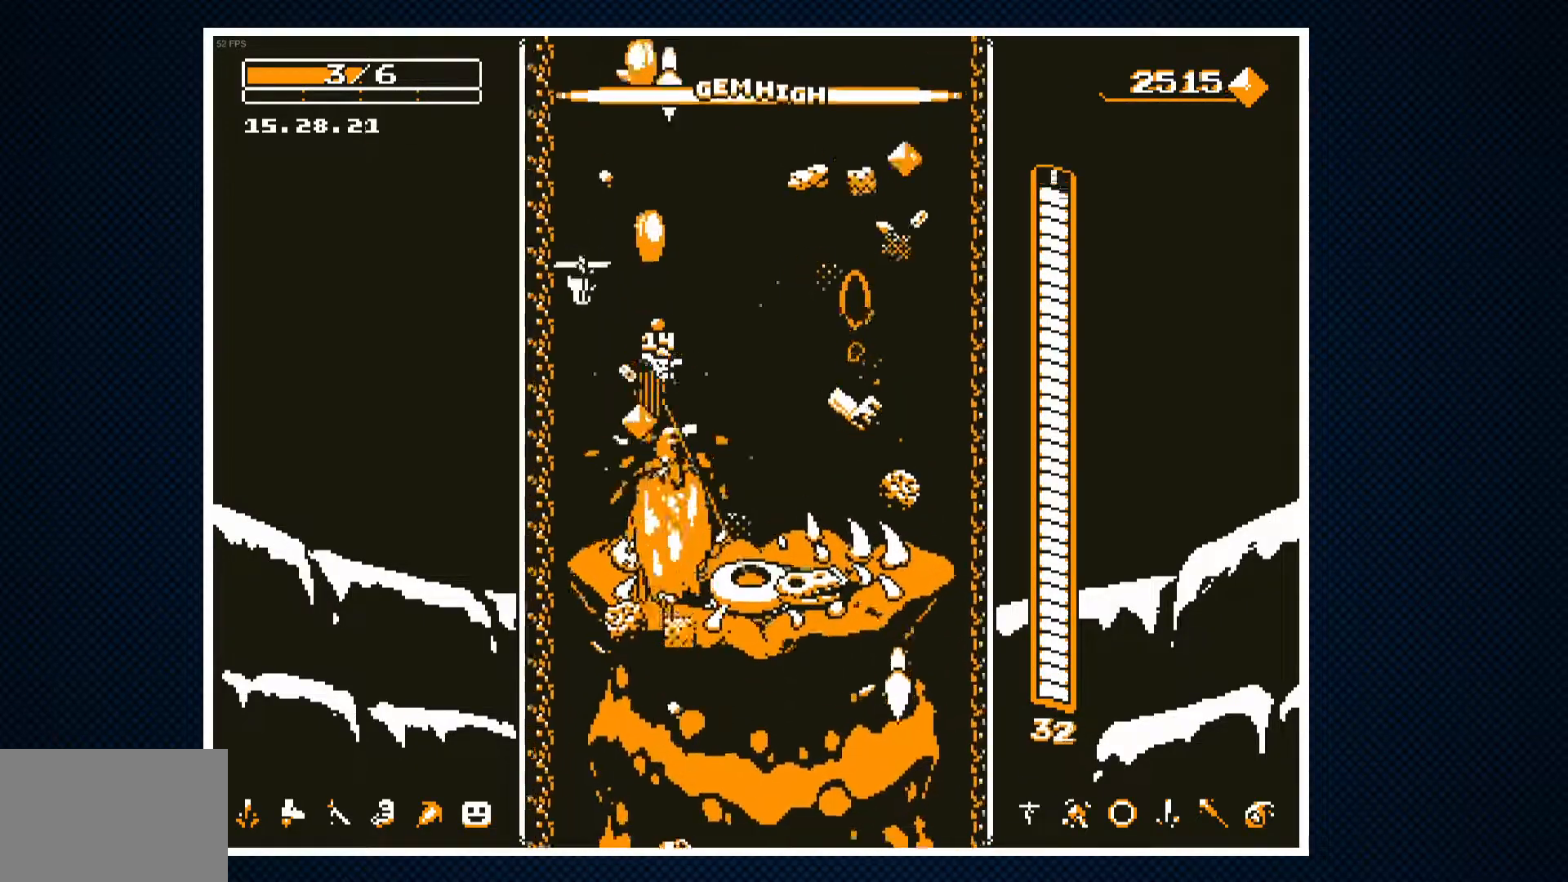
{"buttons": ["CROSS"], "events": [[183, "DPAD_RIGHT", "up"]]}
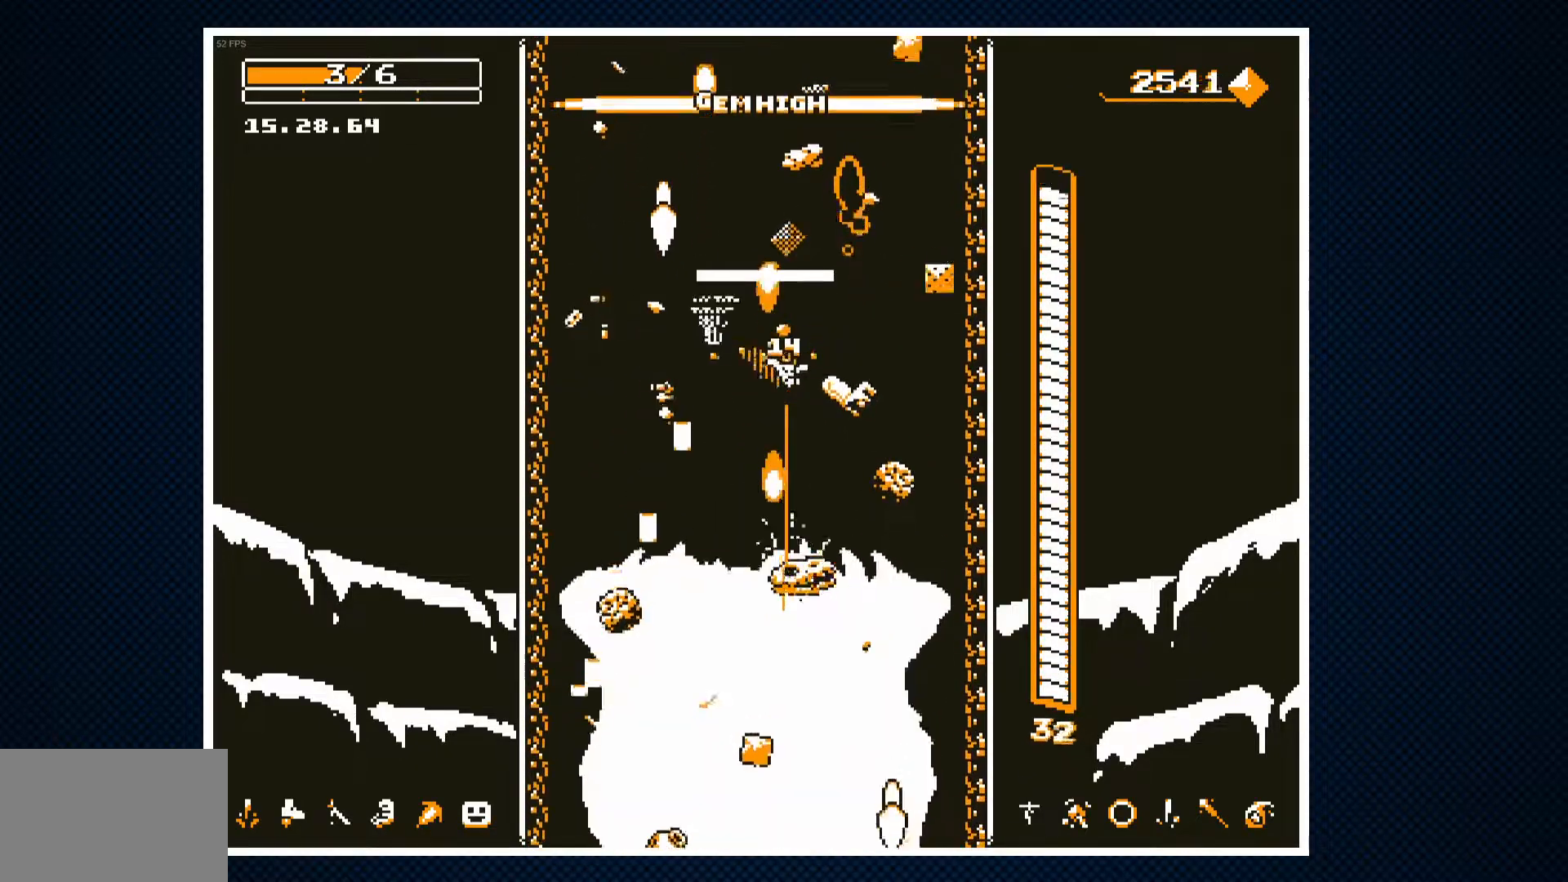
{"buttons": ["CROSS"], "events": [[17, "DPAD_LEFT", "down"], [67, "DPAD_LEFT", "up"], [317, "DPAD_LEFT", "down"], [383, "DPAD_LEFT", "up"]]}